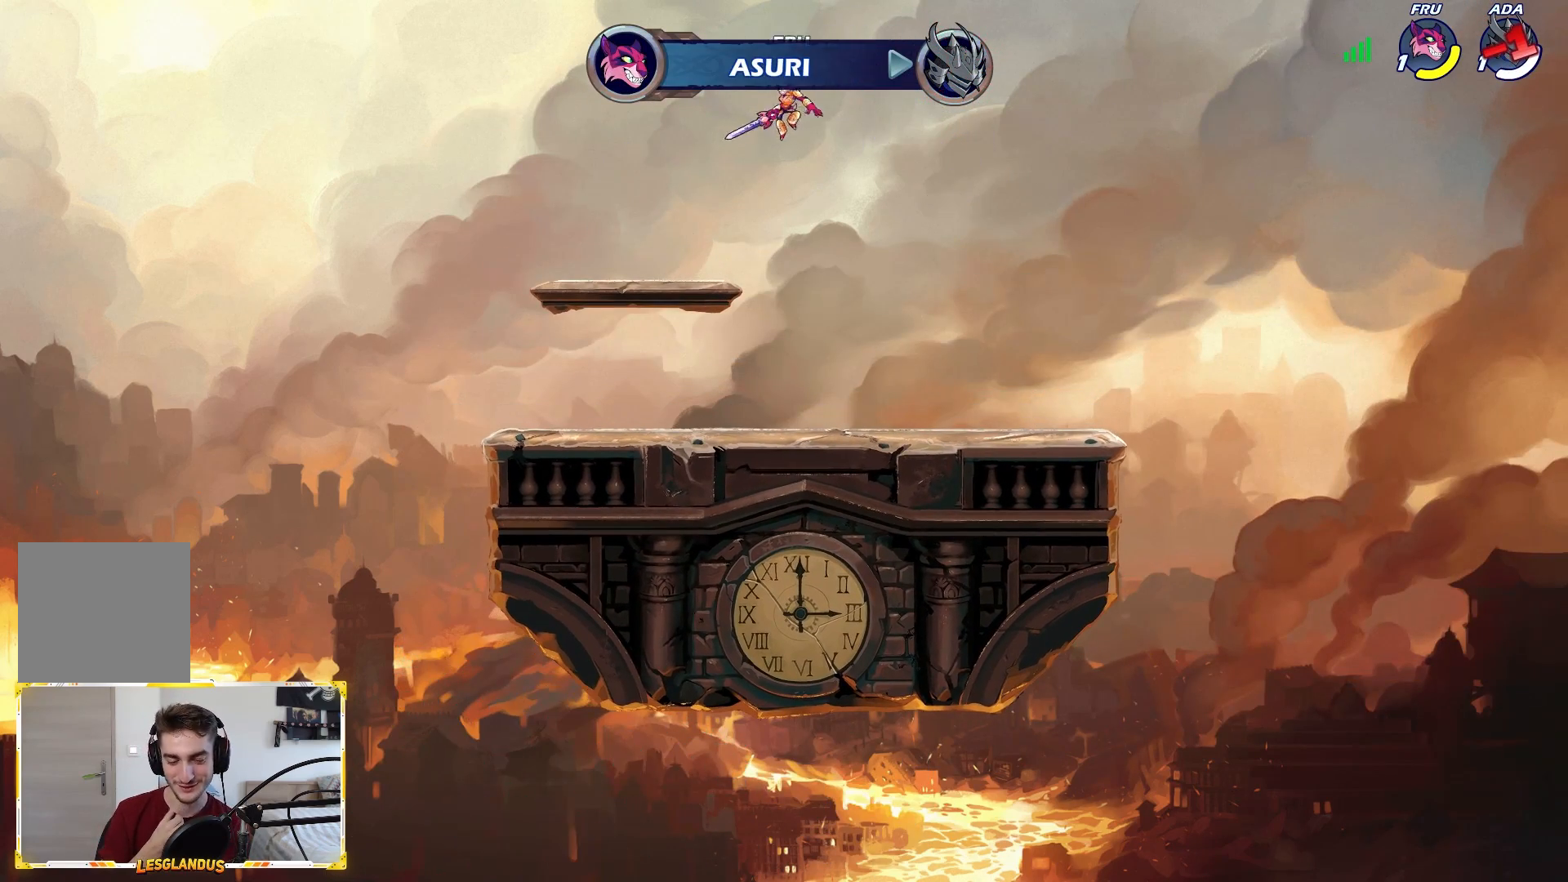
Gameplay with a controller (Xbox layout); each line is a JSON object with the inputs held at the frame after it. "events" lists button and stick changes between this image and that frame as [ms after this image, input, new state], when the widget could be followed in between.
{"buttons": [], "left_stick": "center", "right_stick": "center", "events": []}
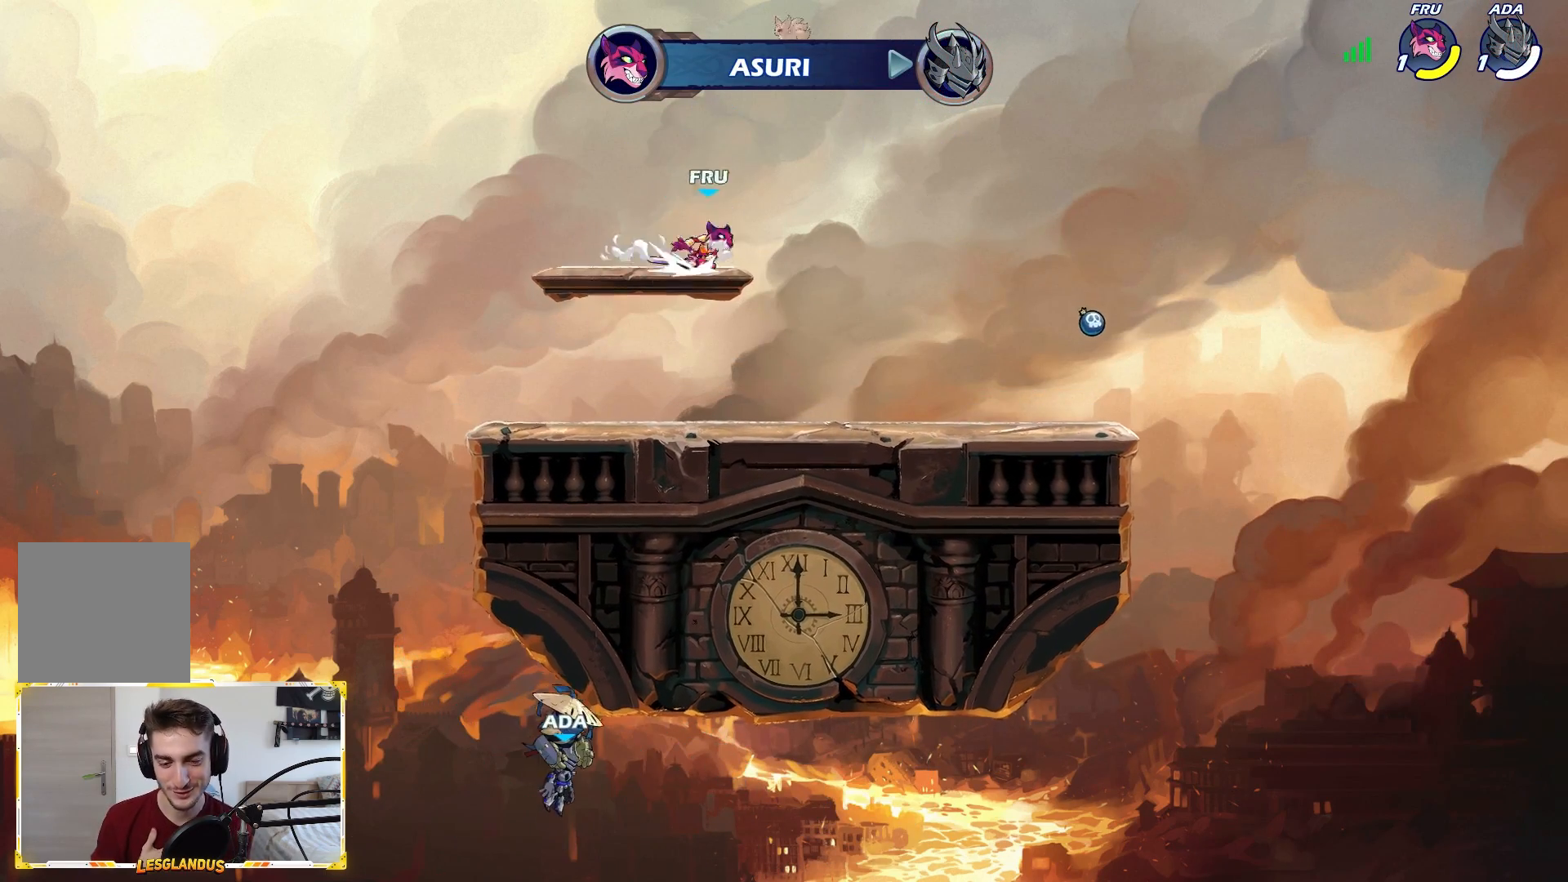
{"buttons": [], "left_stick": "center", "right_stick": "center", "events": []}
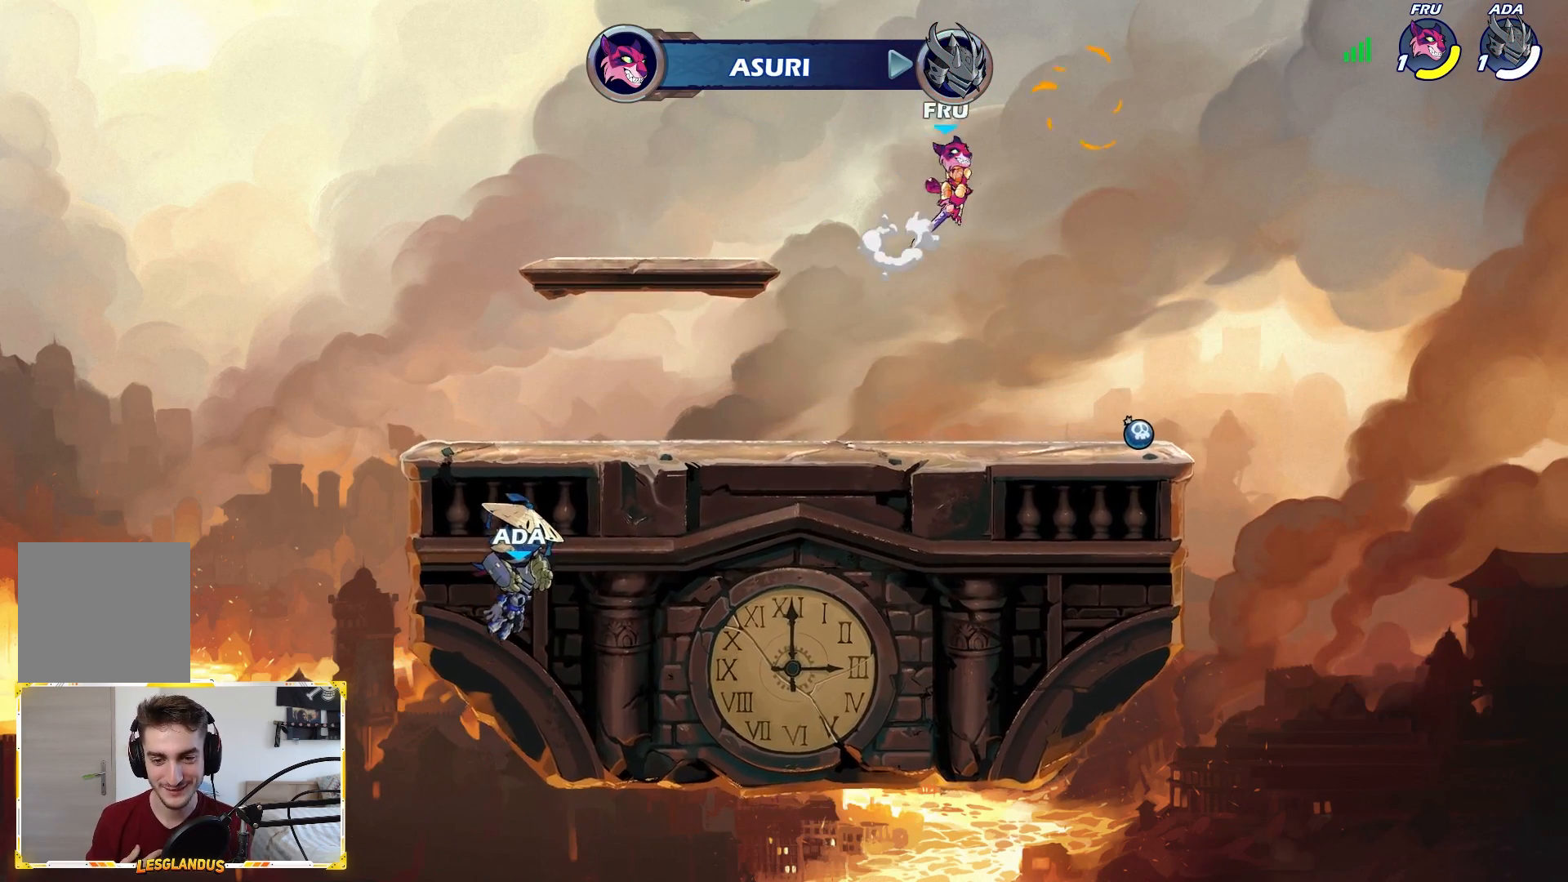
{"buttons": [], "left_stick": "center", "right_stick": "center", "events": []}
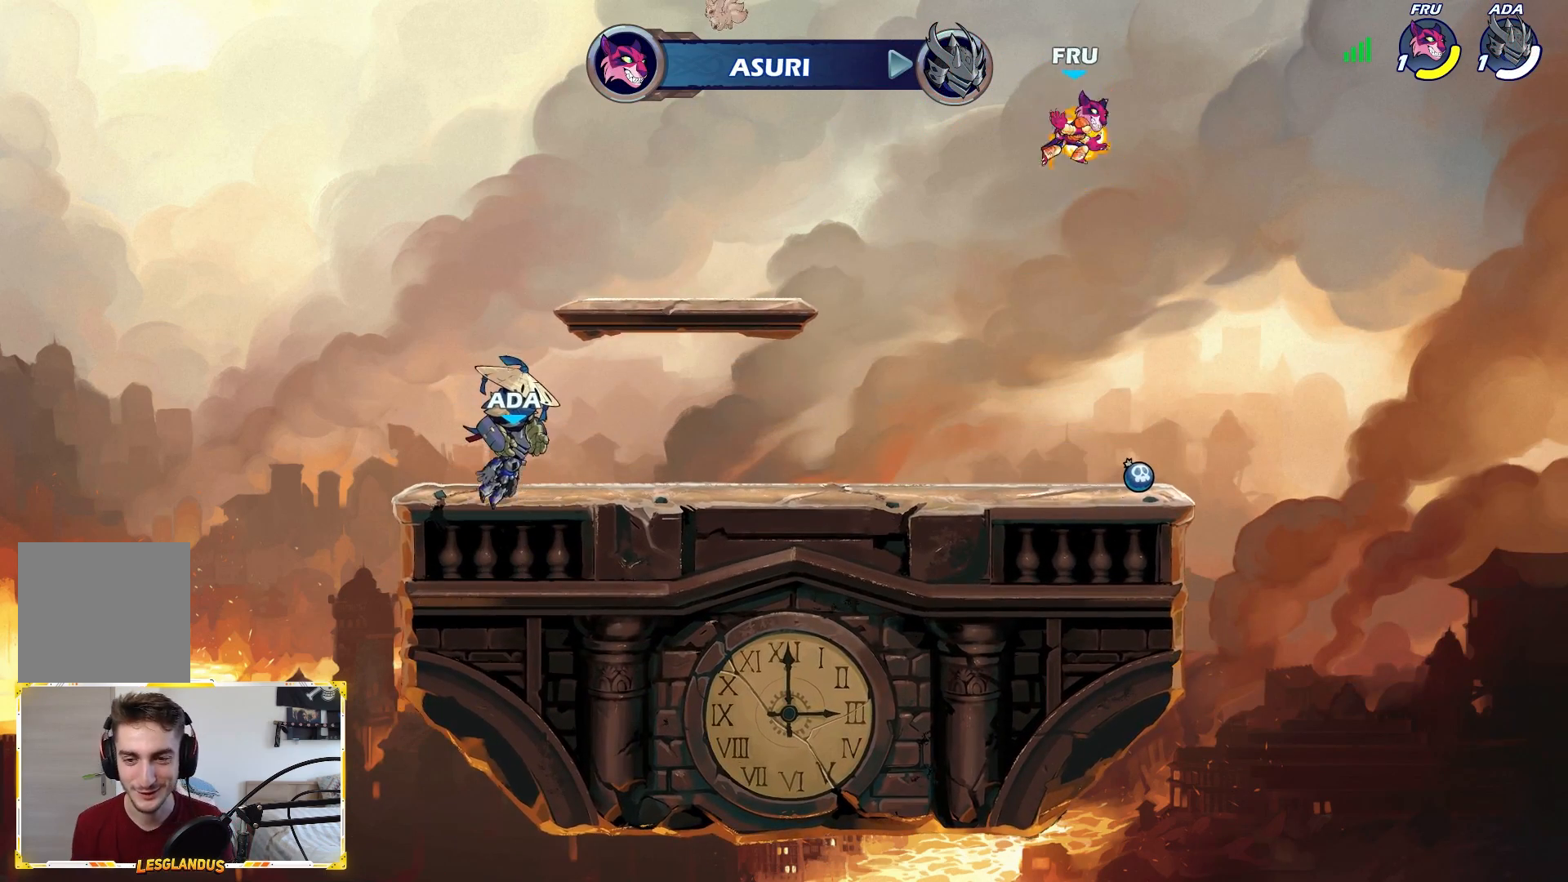
{"buttons": [], "left_stick": "center", "right_stick": "center", "events": []}
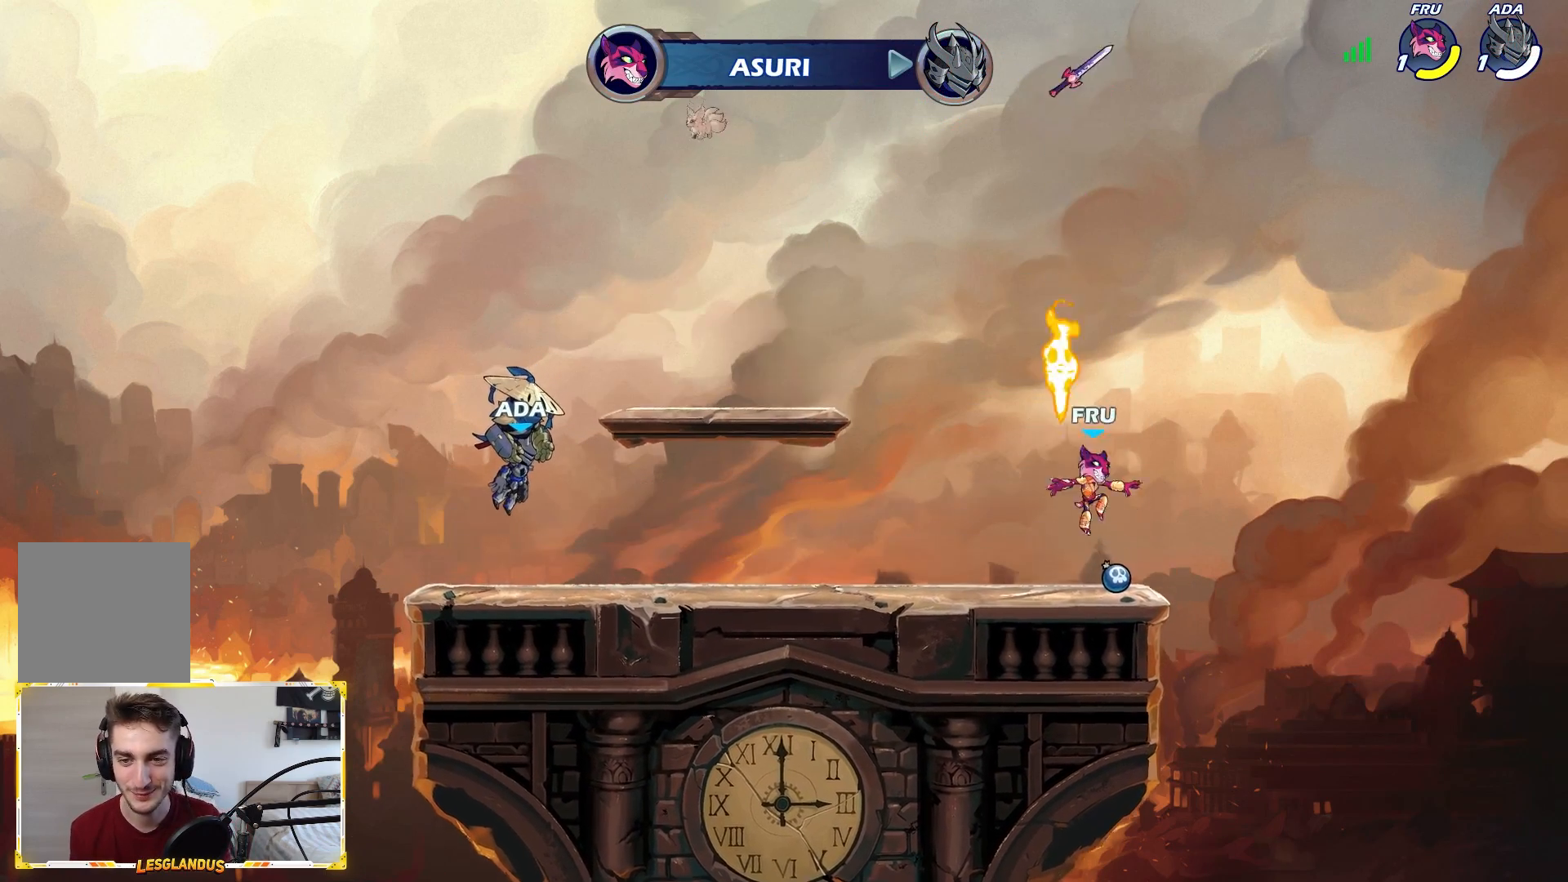
{"buttons": [], "left_stick": "center", "right_stick": "center", "events": []}
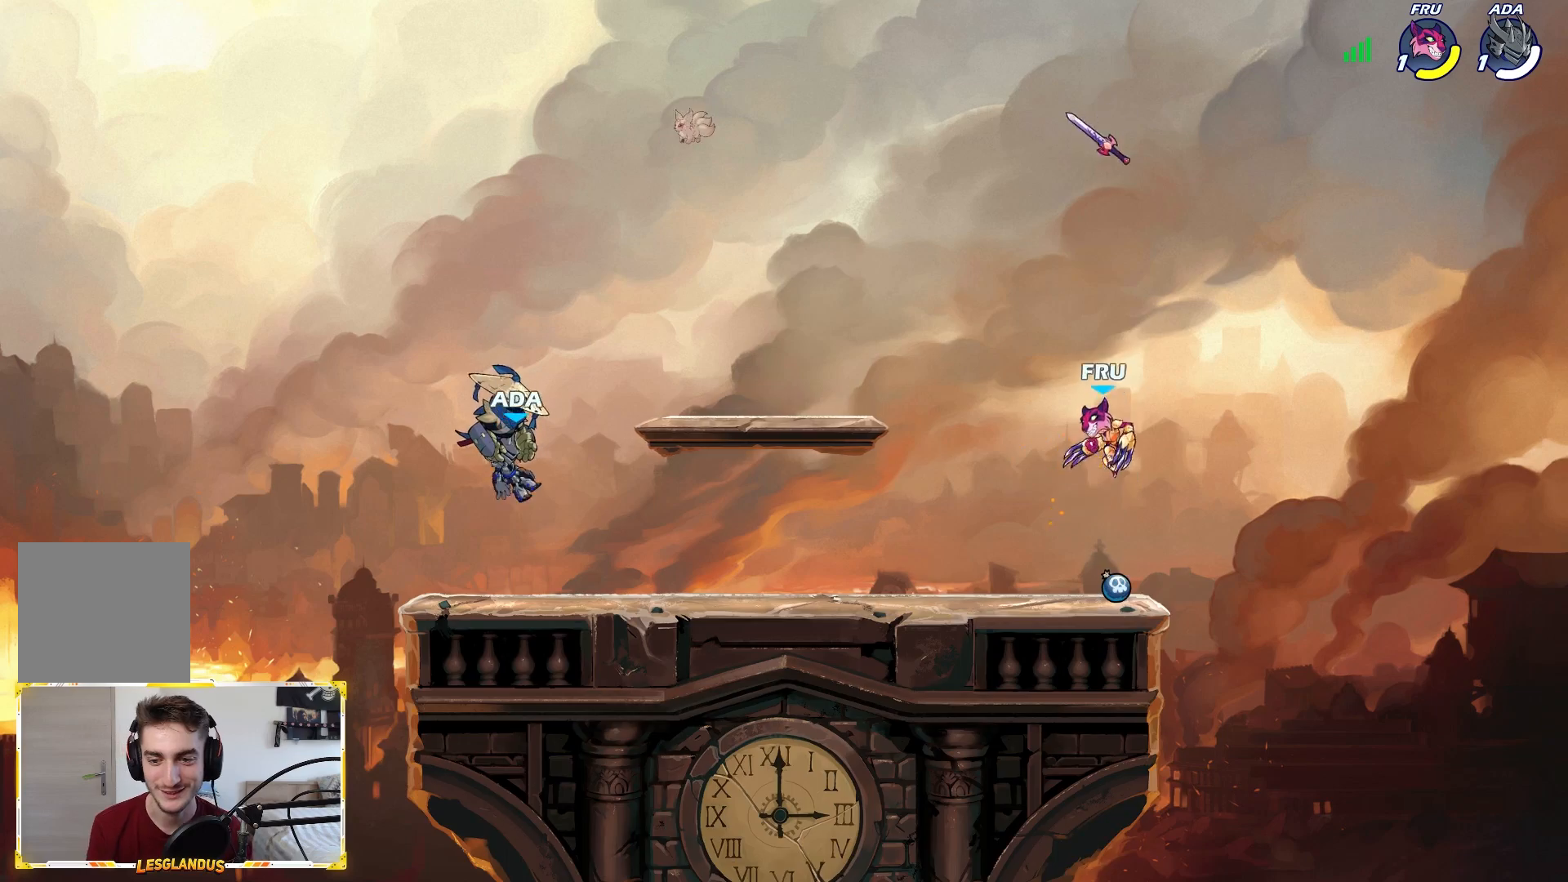
{"buttons": [], "left_stick": "right", "right_stick": "center", "events": [[383, "left_stick", "right"]]}
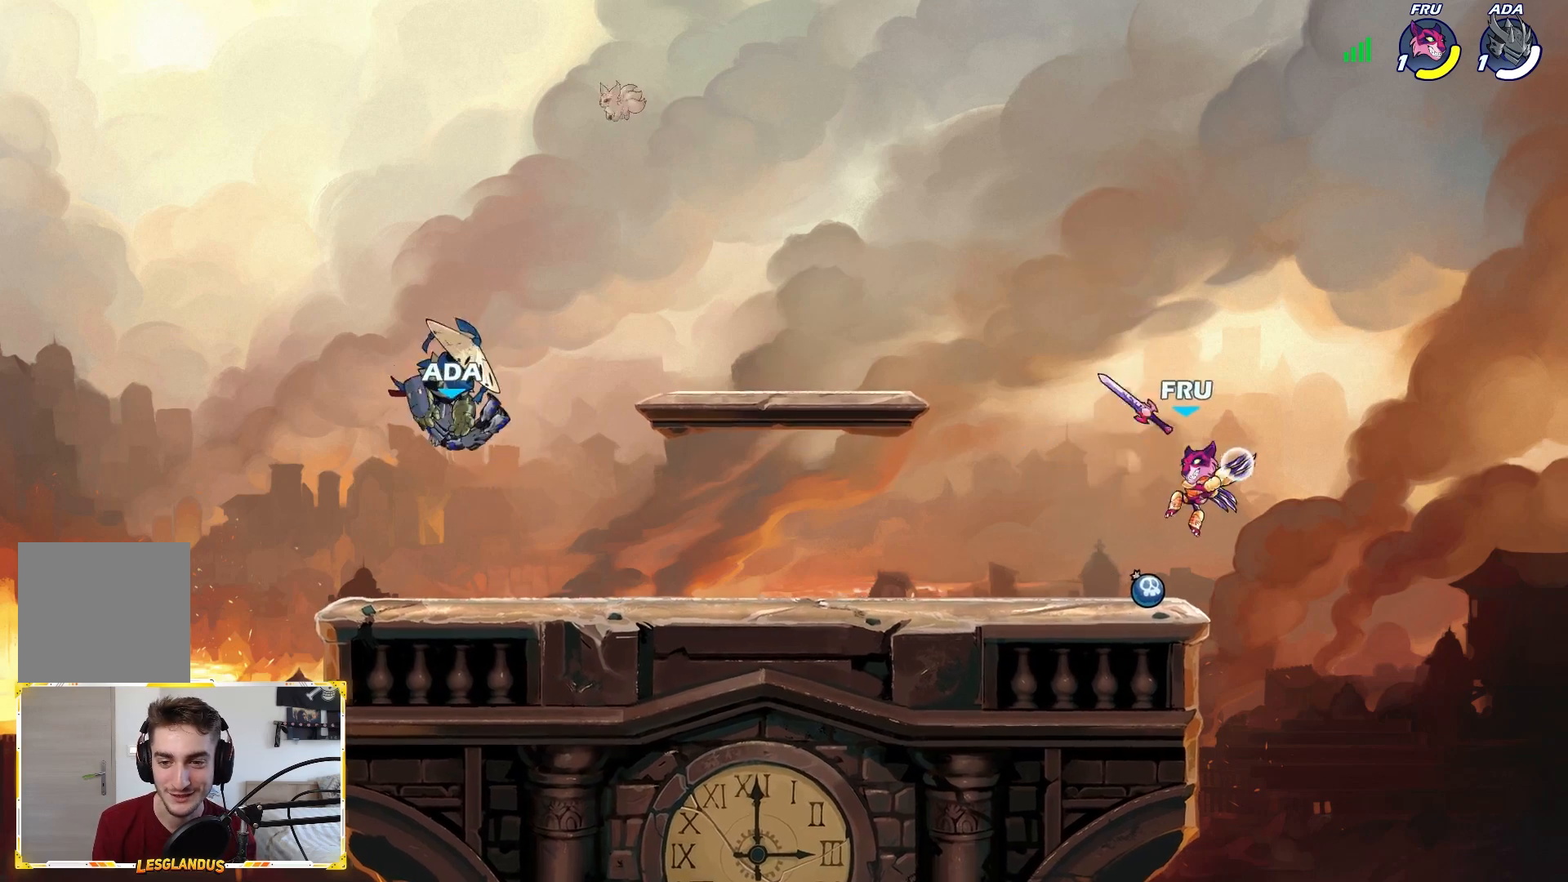
{"buttons": ["L2"], "left_stick": "right", "right_stick": "center", "events": [[433, "L2", "down"]]}
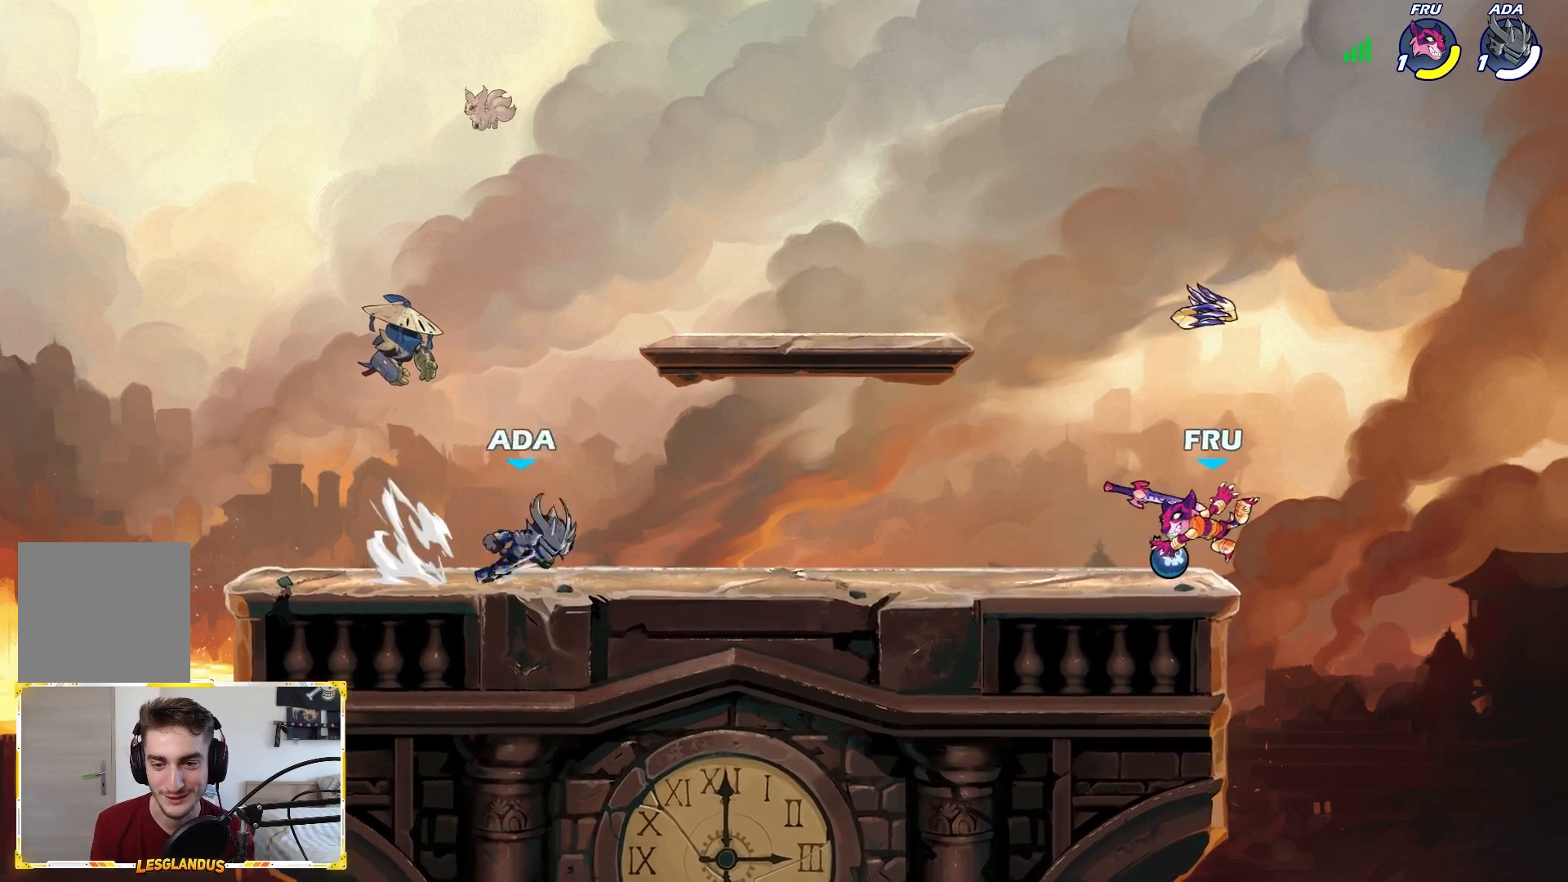
{"buttons": [], "left_stick": "right", "right_stick": "center", "events": [[33, "A", "down"], [33, "left_stick", "down-right"], [67, "L2", "up"], [167, "A", "up"], [267, "left_stick", "right"]]}
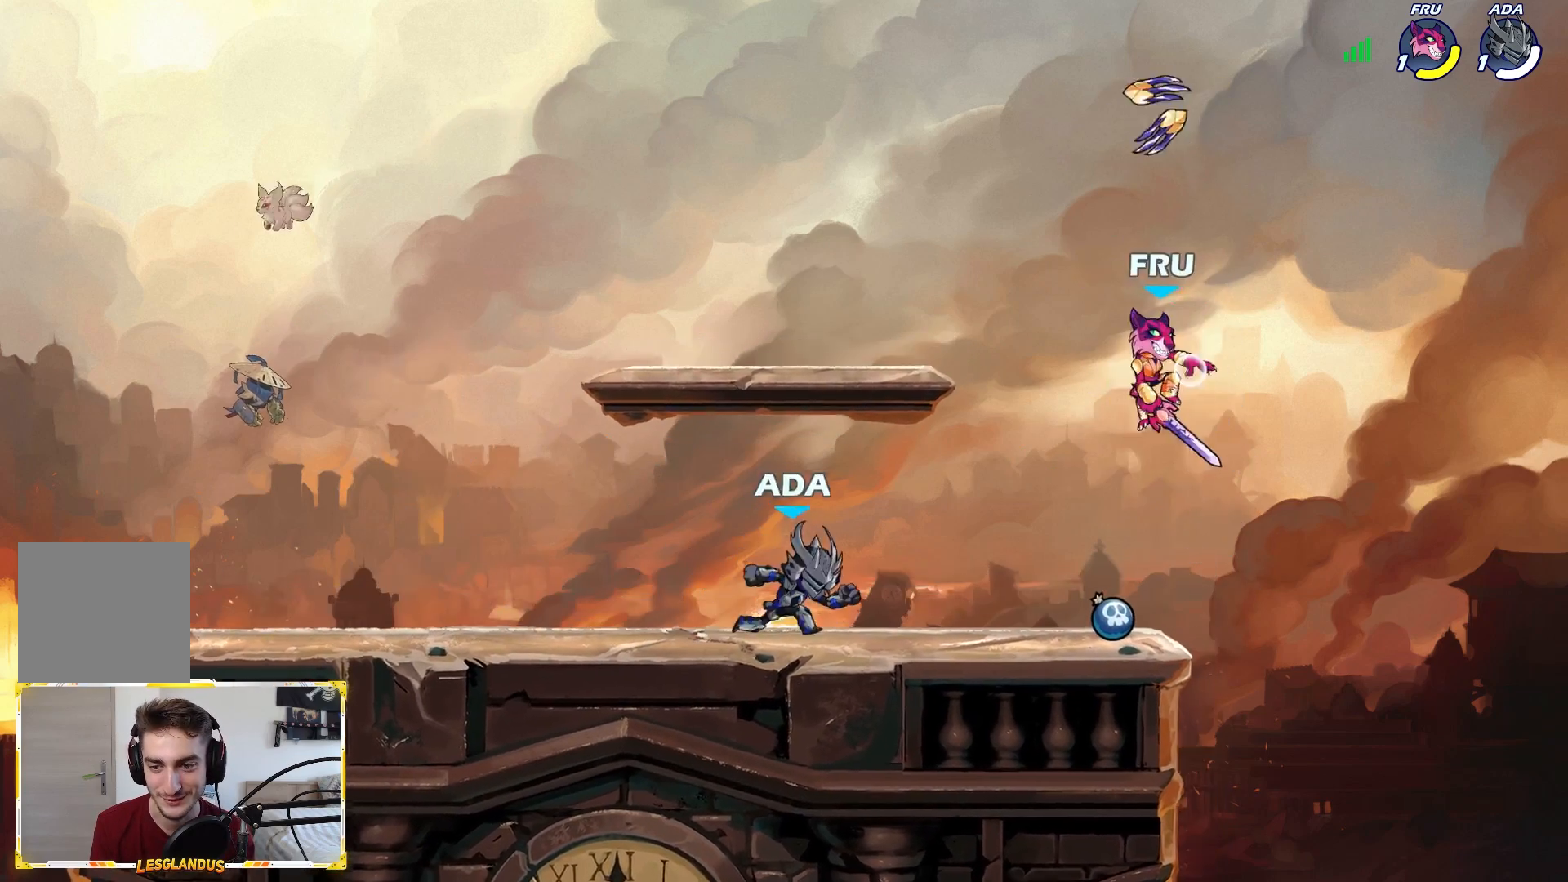
{"buttons": [], "left_stick": "right", "right_stick": "center", "events": [[167, "left_stick", "left"], [417, "left_stick", "right"]]}
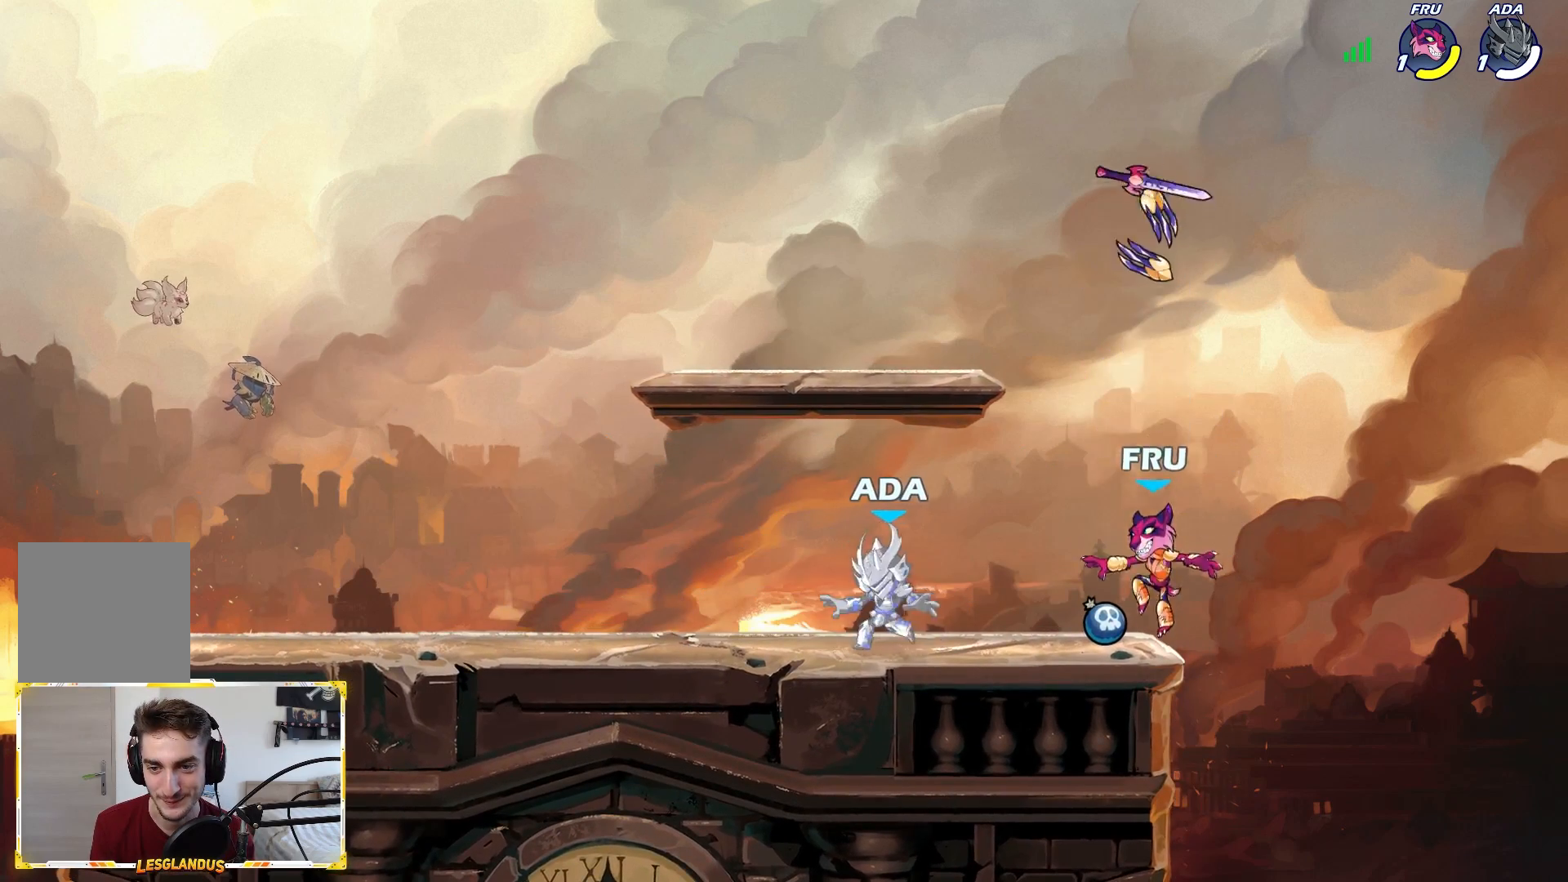
{"buttons": [], "left_stick": "right", "right_stick": "center", "events": [[100, "left_stick", "left"], [417, "left_stick", "right"]]}
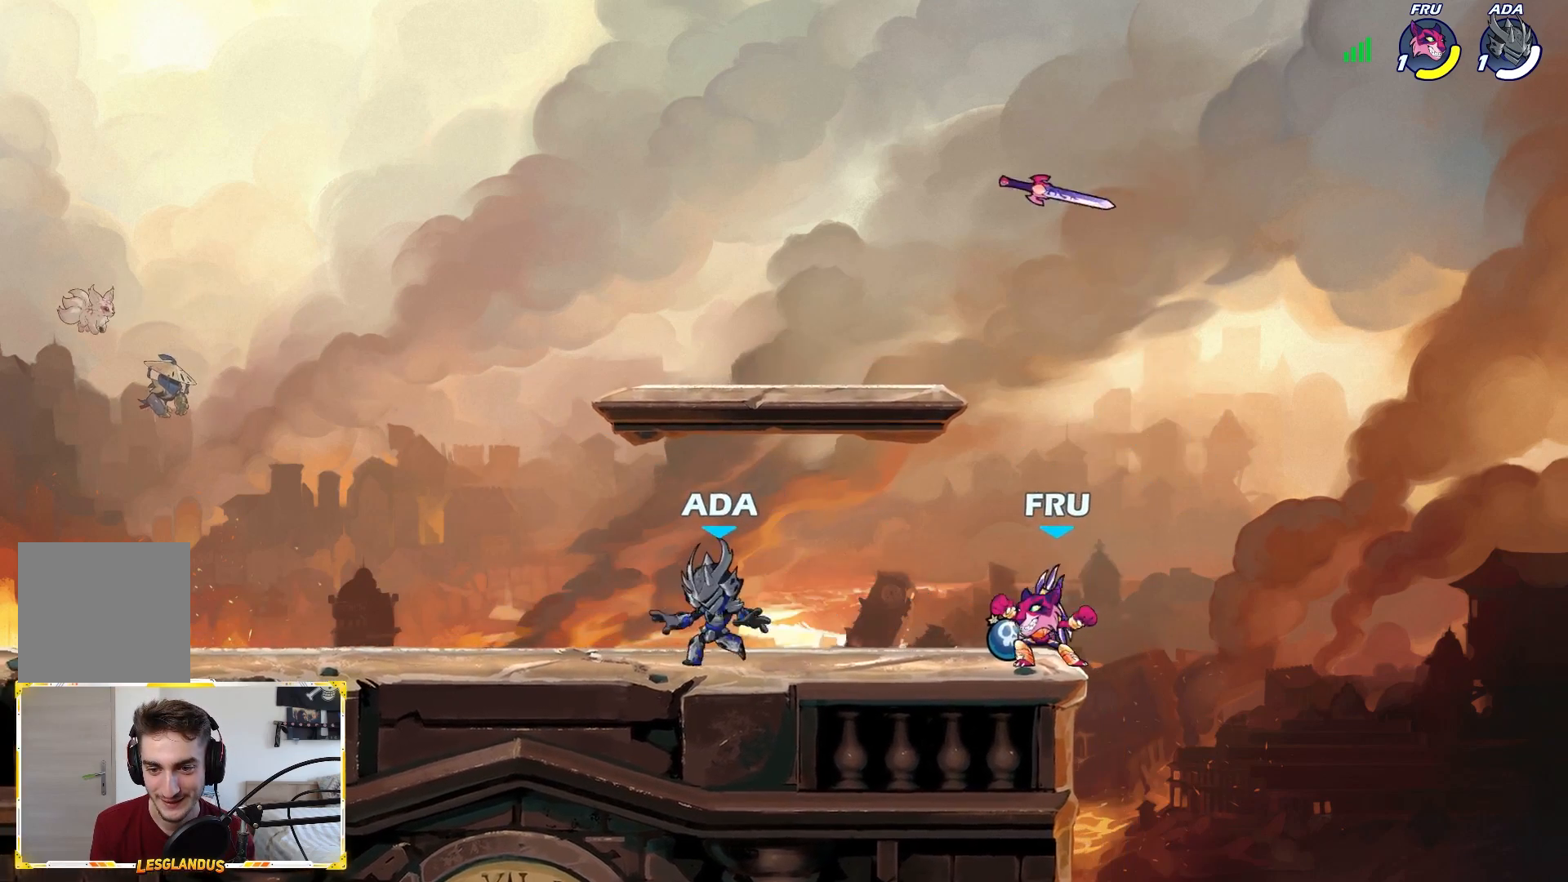
{"buttons": [], "left_stick": "left", "right_stick": "center", "events": [[50, "L2", "down"], [133, "L2", "up"], [150, "X", "down"], [150, "left_stick", "center"], [217, "X", "up"], [300, "left_stick", "left"]]}
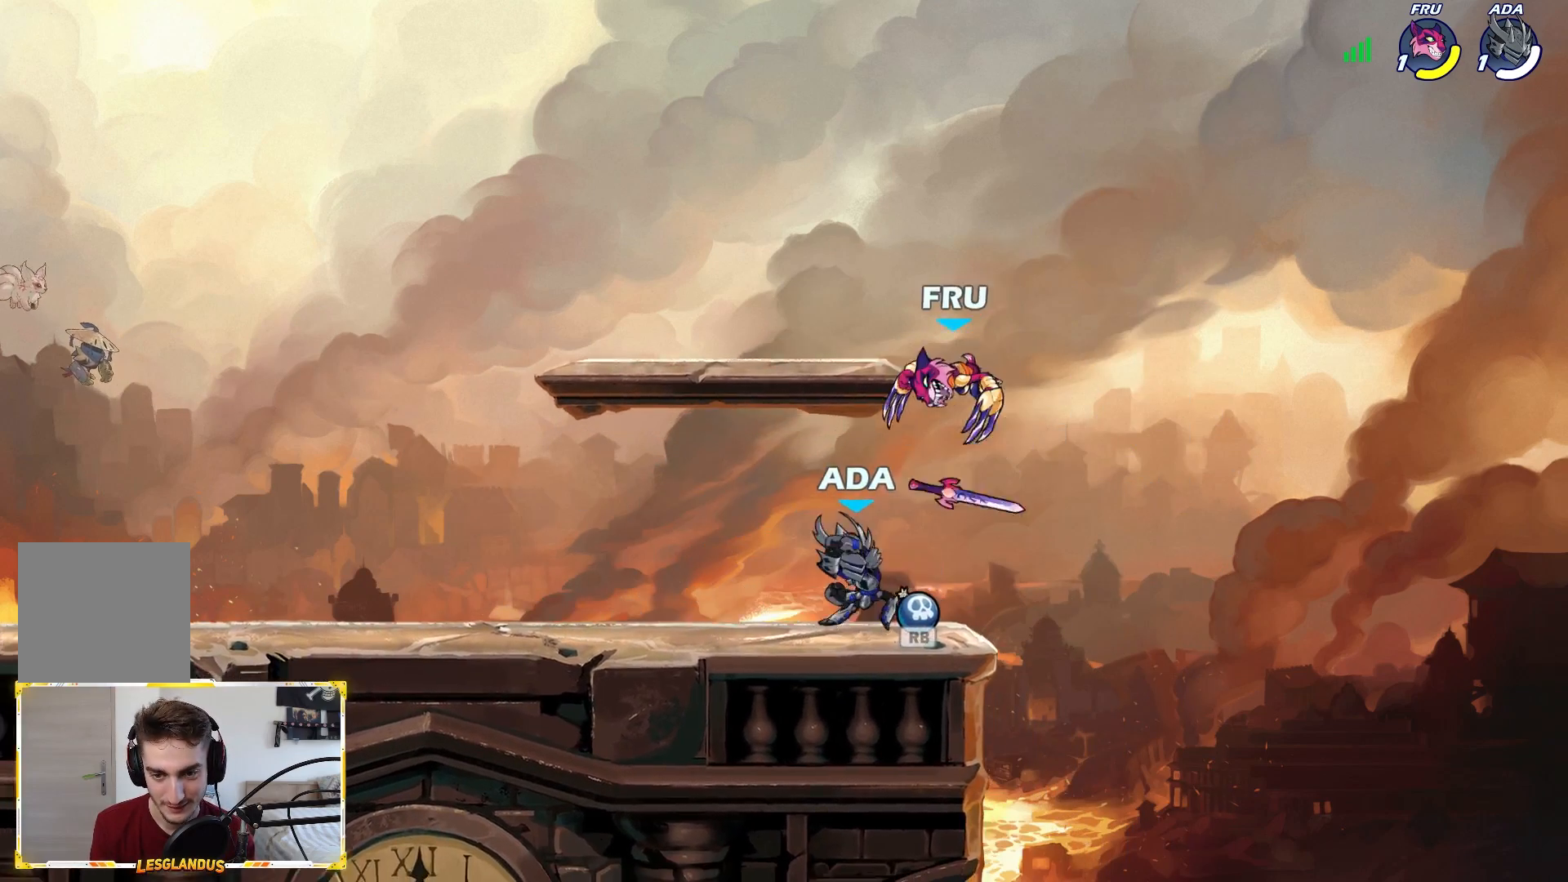
{"buttons": [], "left_stick": "left", "right_stick": "center", "events": [[333, "L2", "down"], [383, "L2", "up"]]}
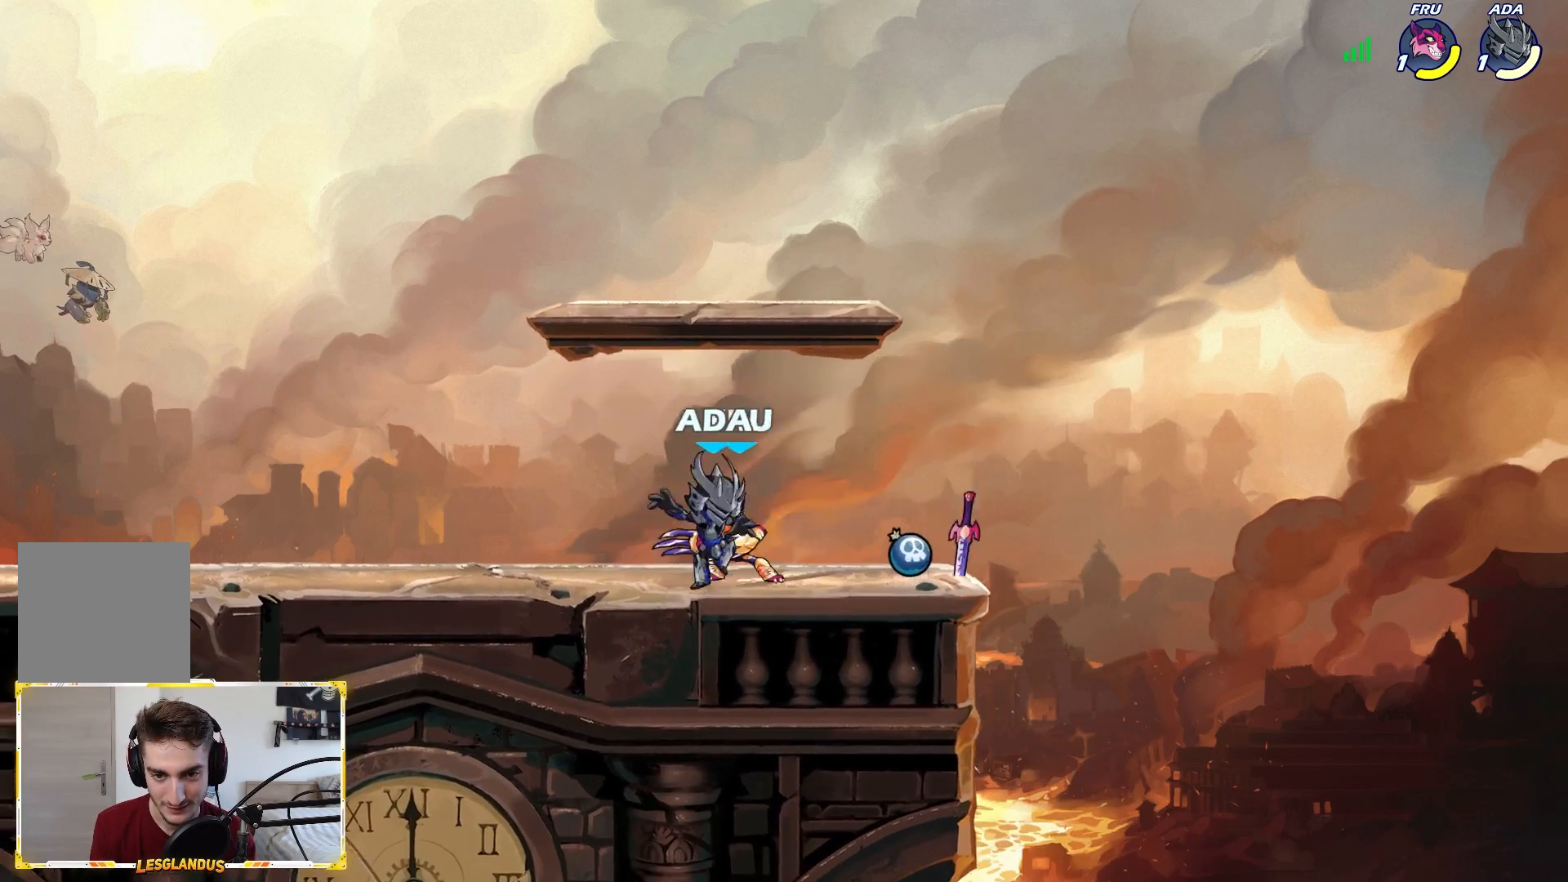
{"buttons": [], "left_stick": "right", "right_stick": "center", "events": [[33, "left_stick", "right"], [83, "L2", "down"], [233, "L2", "up"], [300, "left_stick", "left"], [483, "left_stick", "right"]]}
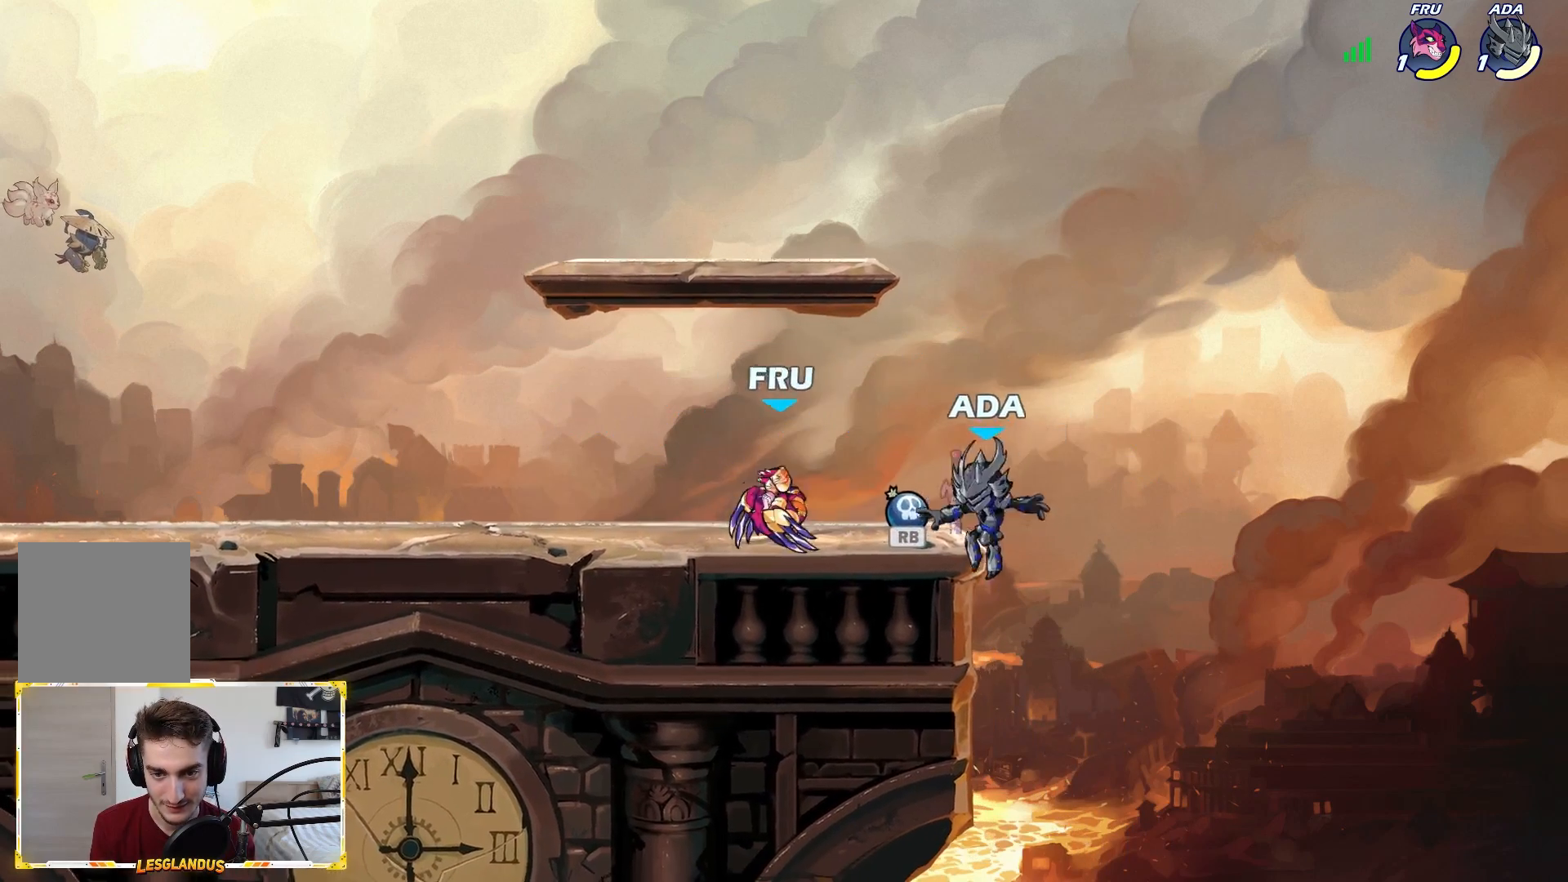
{"buttons": [], "left_stick": "down-left", "right_stick": "center", "events": [[67, "left_stick", "left"], [183, "X", "down"], [183, "left_stick", "down-left"], [217, "X", "up"], [267, "A", "down"], [400, "A", "up"]]}
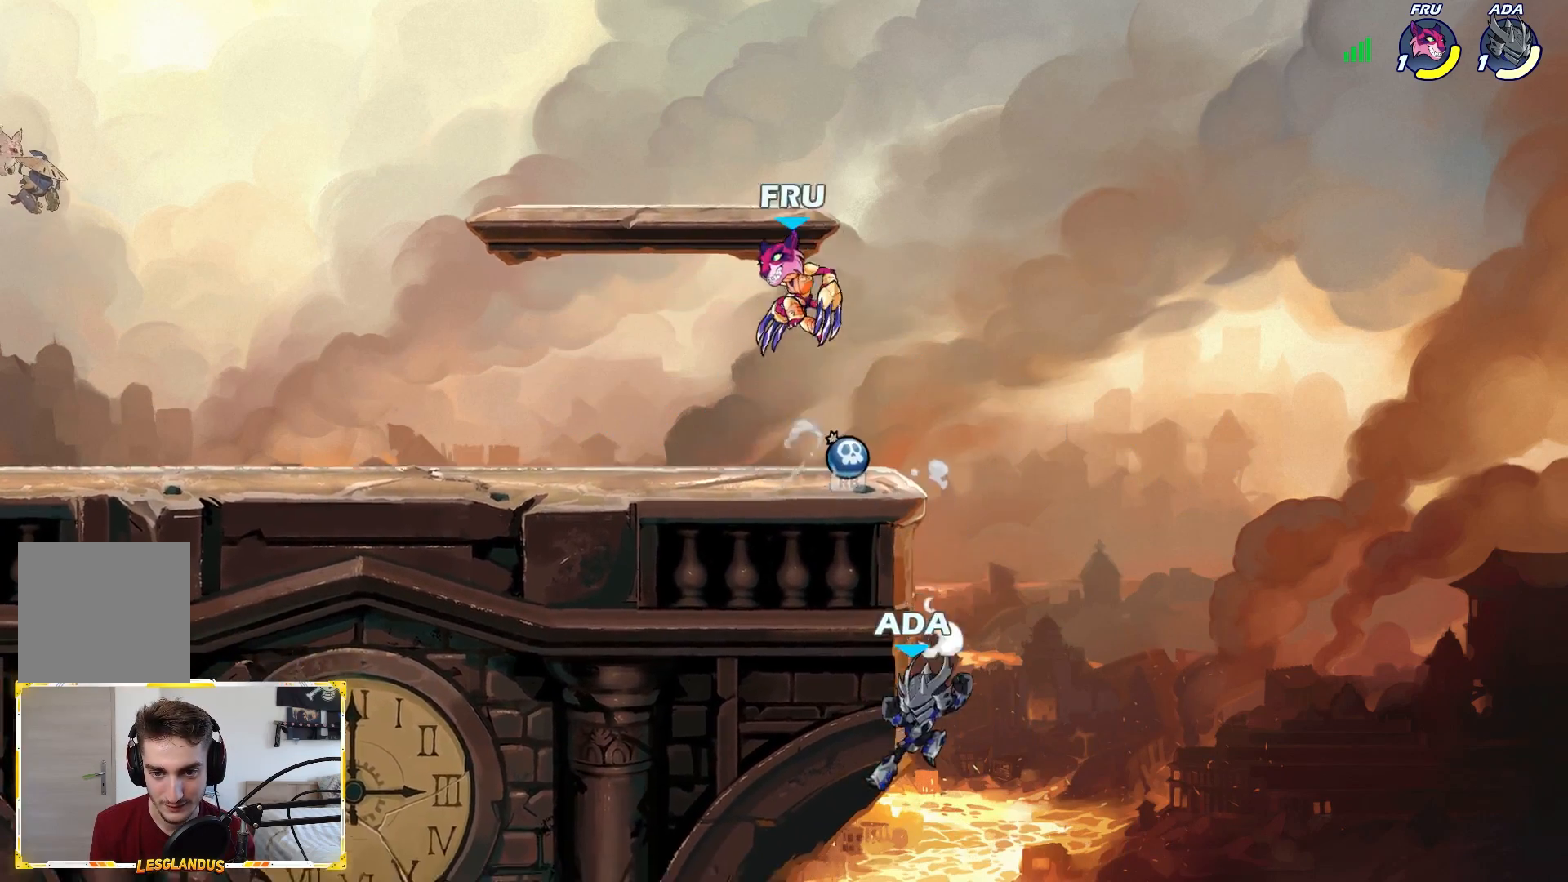
{"buttons": ["A"], "left_stick": "right", "right_stick": "center", "events": [[333, "left_stick", "right"], [417, "A", "down"]]}
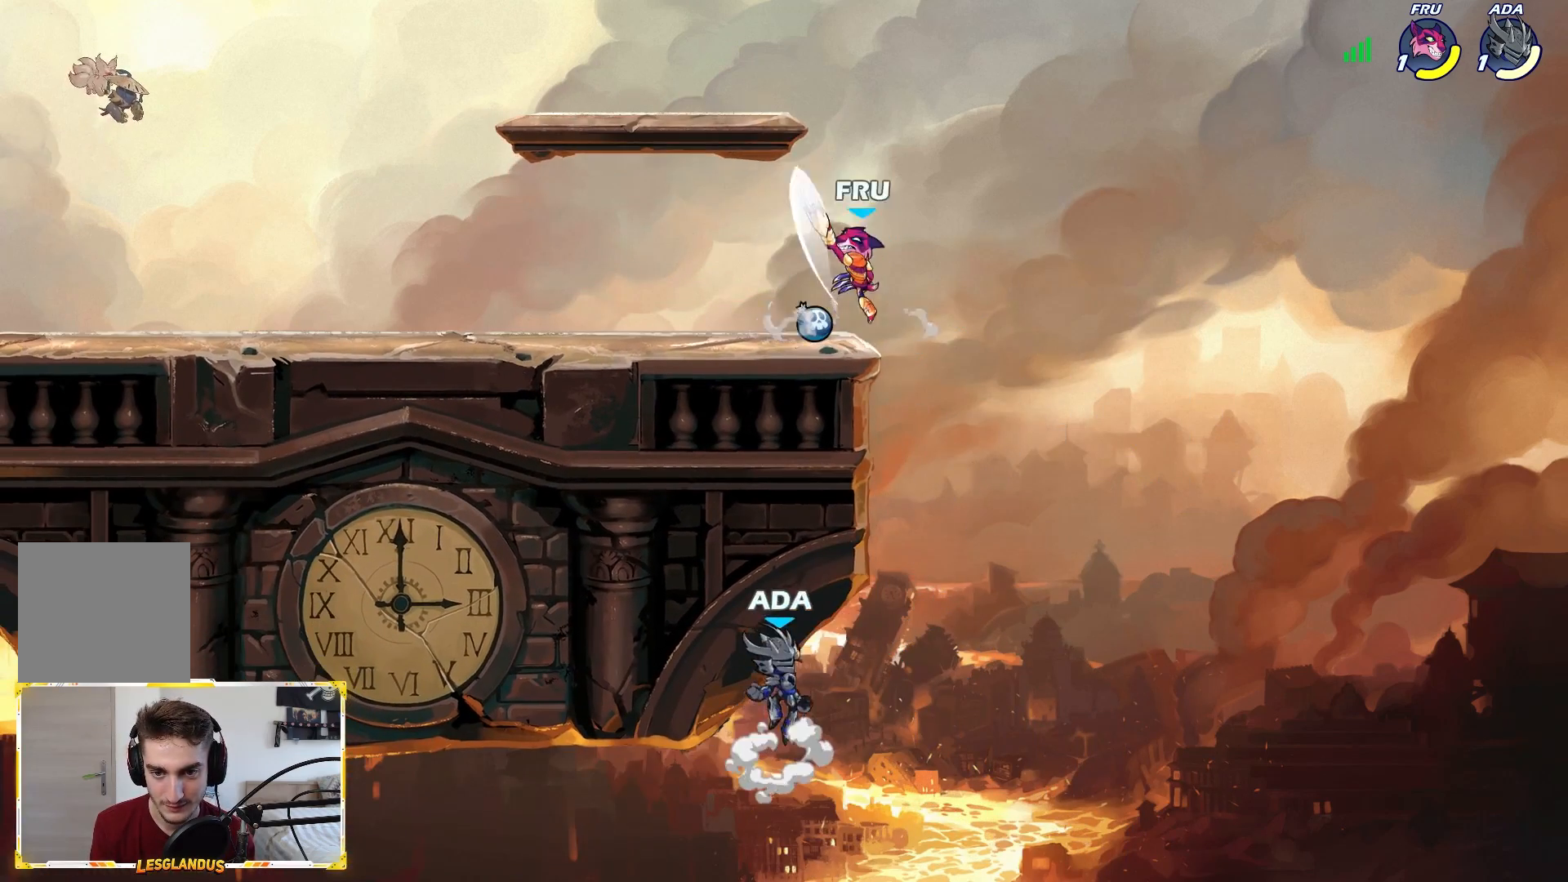
{"buttons": [], "left_stick": "up-left", "right_stick": "center", "events": [[33, "A", "up"], [67, "left_stick", "up-left"], [283, "A", "down"], [450, "A", "up"]]}
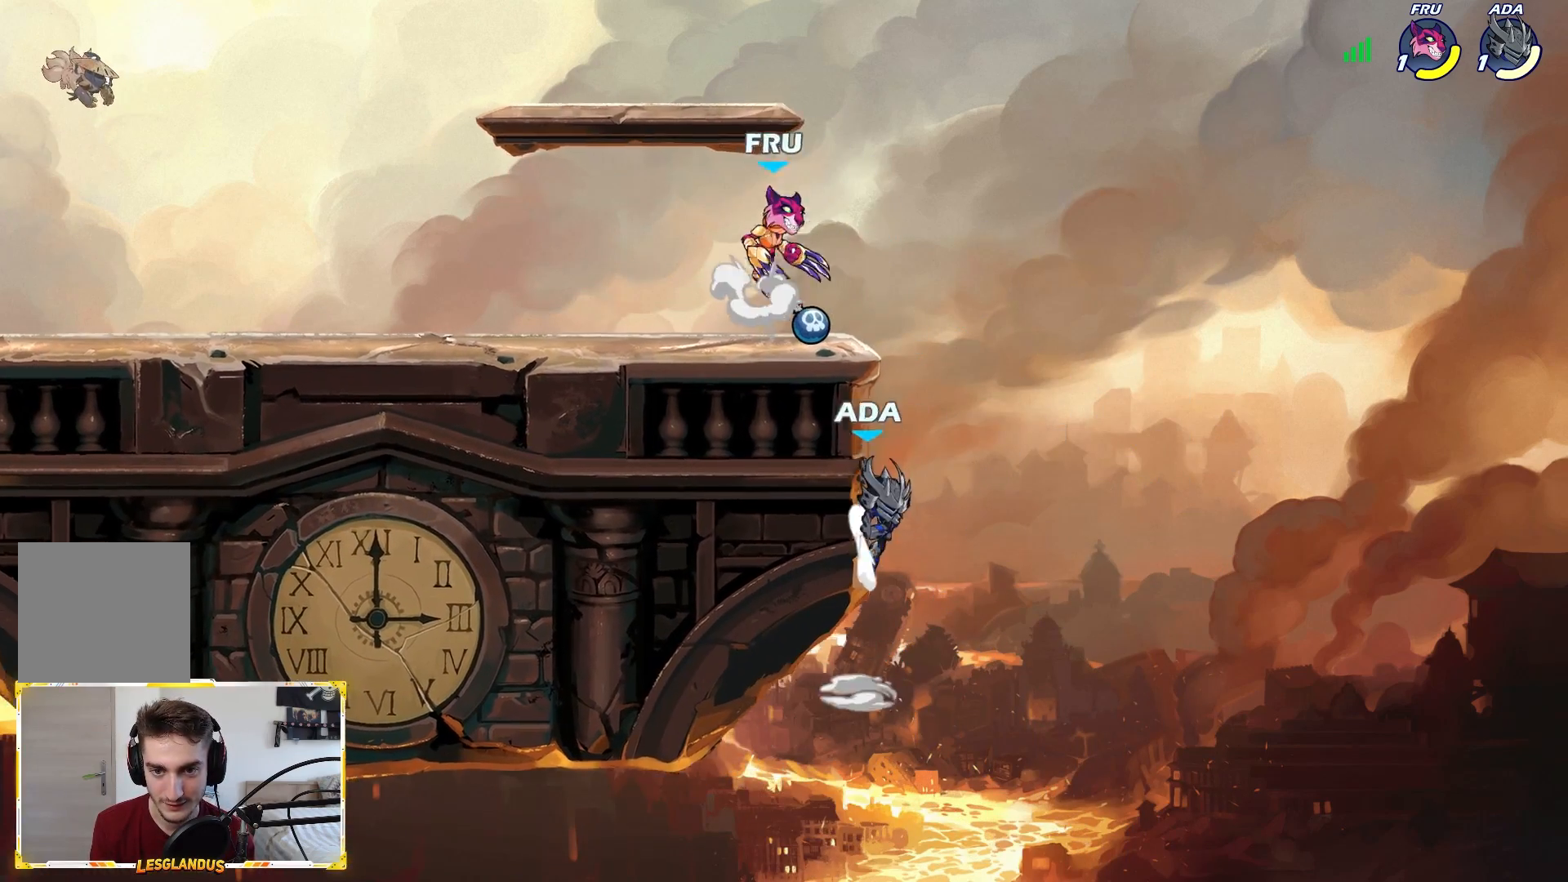
{"buttons": [], "left_stick": "left", "right_stick": "center", "events": [[183, "left_stick", "right"], [283, "left_stick", "down-left"], [417, "left_stick", "left"]]}
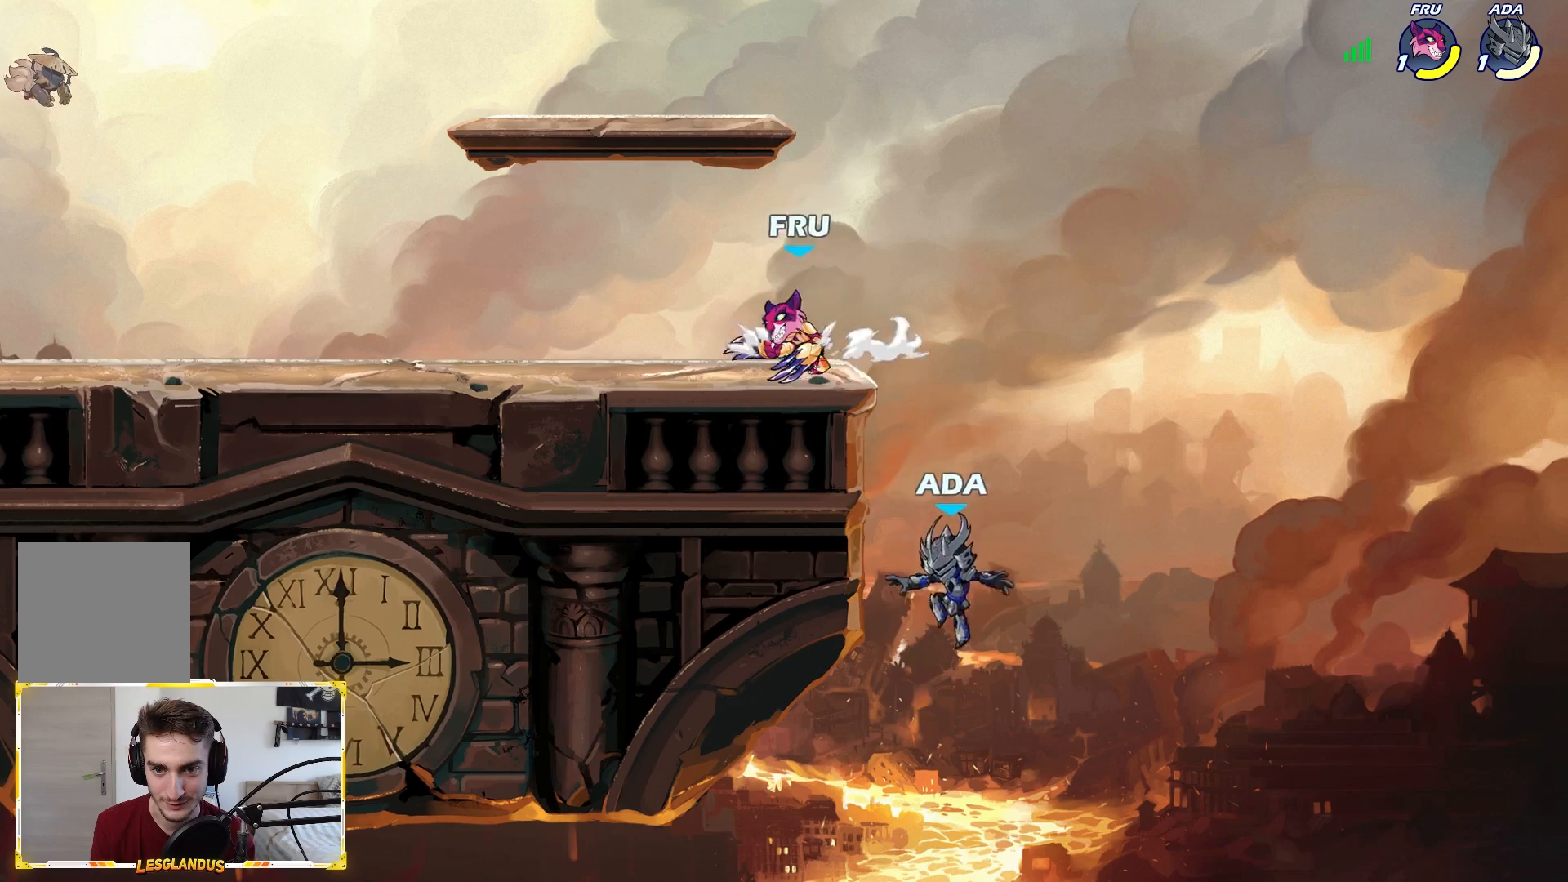
{"buttons": ["B"], "left_stick": "left", "right_stick": "center", "events": [[50, "A", "down"], [217, "B", "down"], [350, "A", "up"]]}
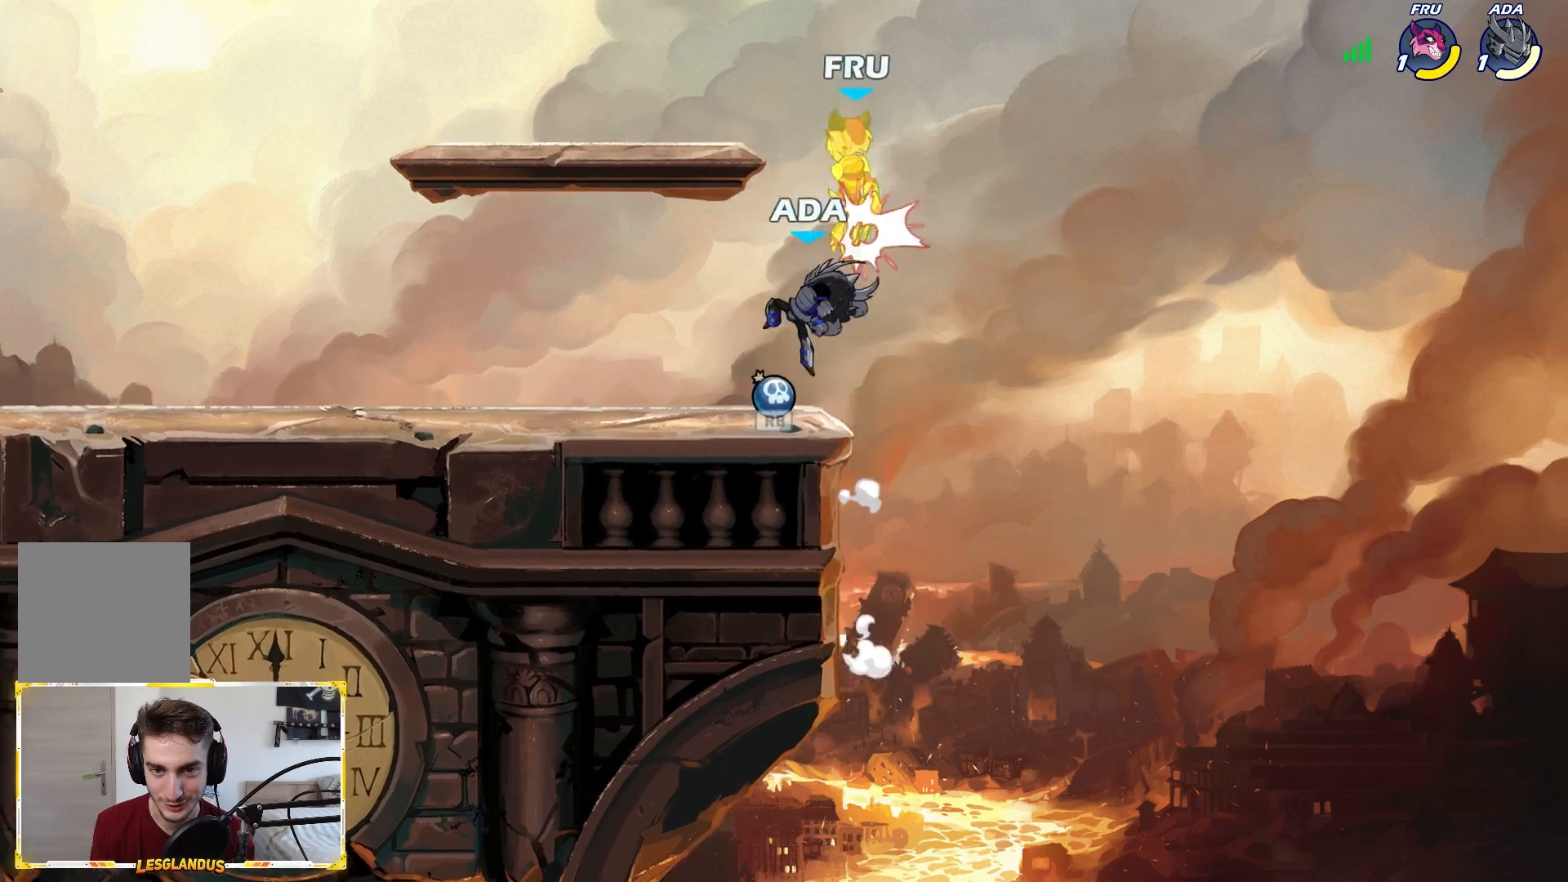
{"buttons": ["A", "X"], "left_stick": "right", "right_stick": "center", "events": [[183, "B", "up"], [233, "left_stick", "right"], [317, "A", "down"], [333, "X", "down"]]}
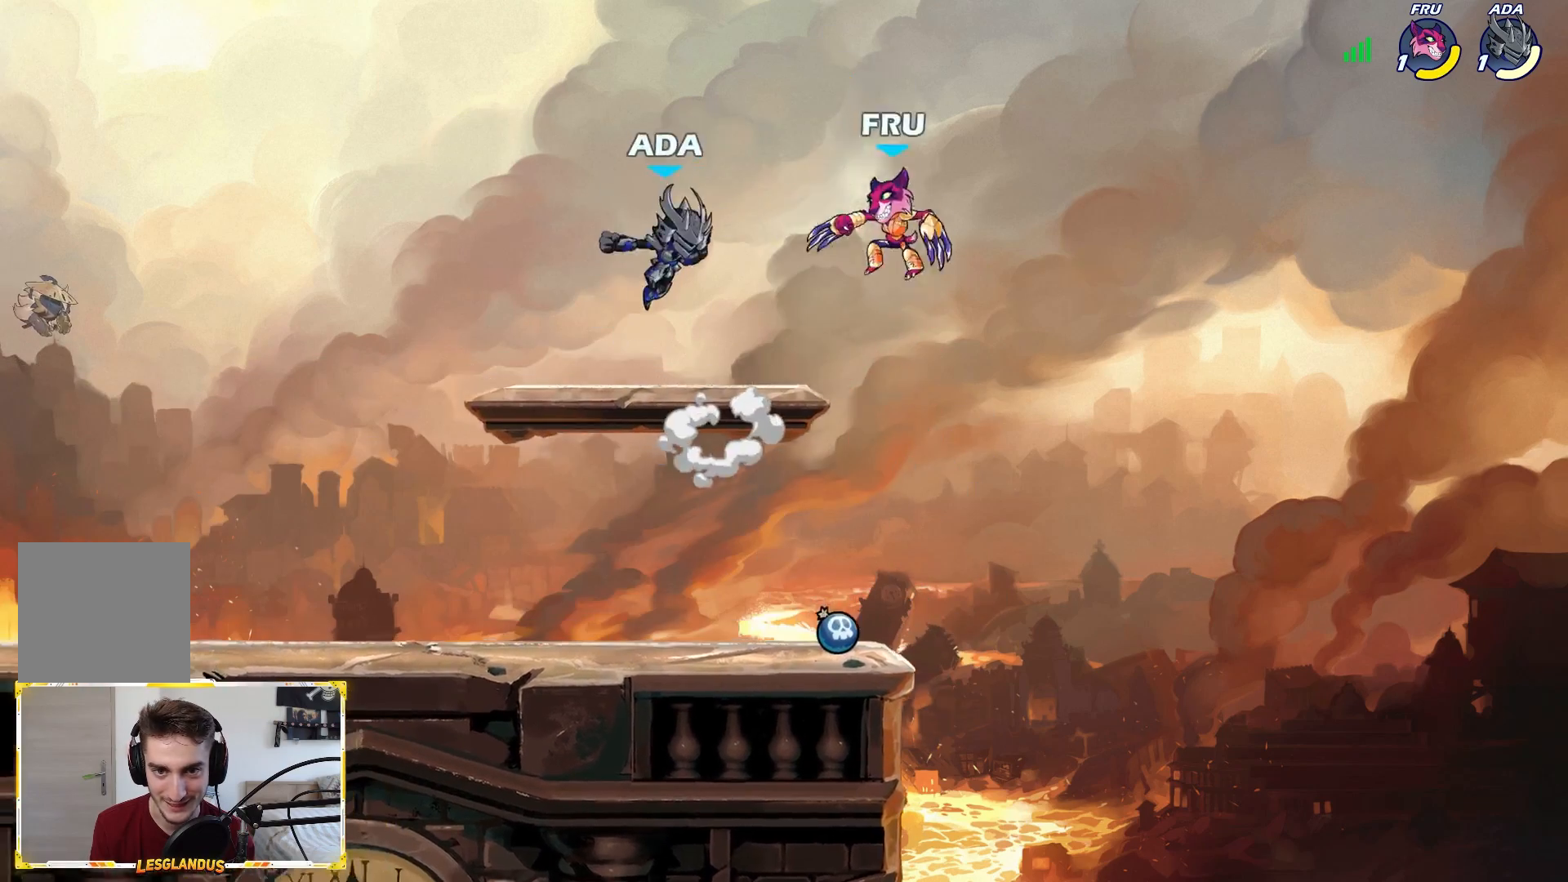
{"buttons": [], "left_stick": "left", "right_stick": "center", "events": [[167, "left_stick", "left"], [217, "X", "up"], [233, "A", "up"]]}
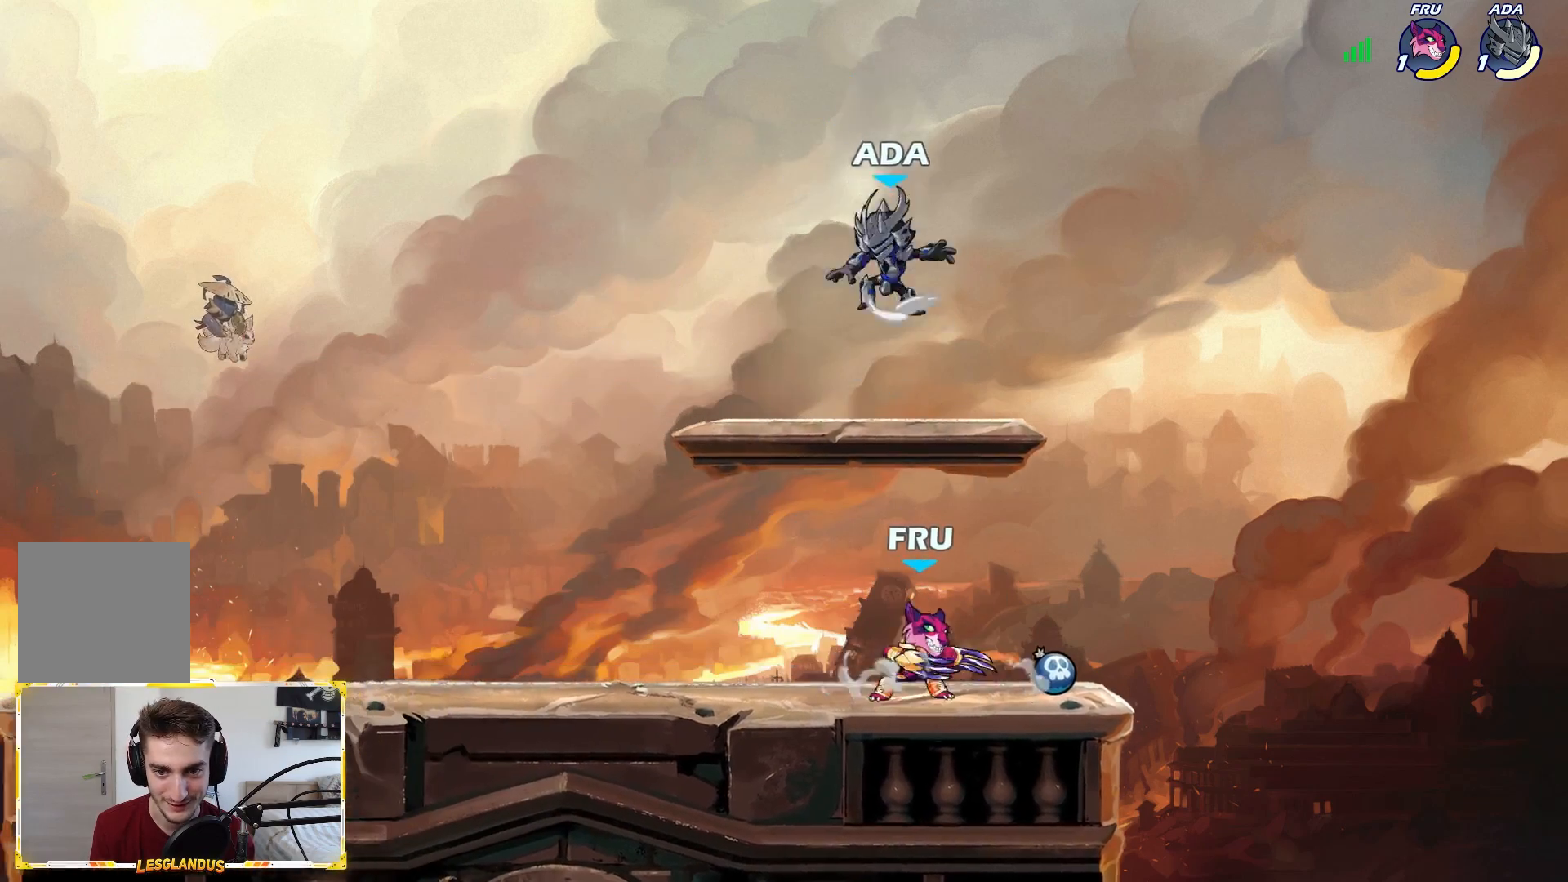
{"buttons": [], "left_stick": "down-right", "right_stick": "center", "events": [[17, "A", "down"], [133, "A", "up"], [267, "left_stick", "down-right"]]}
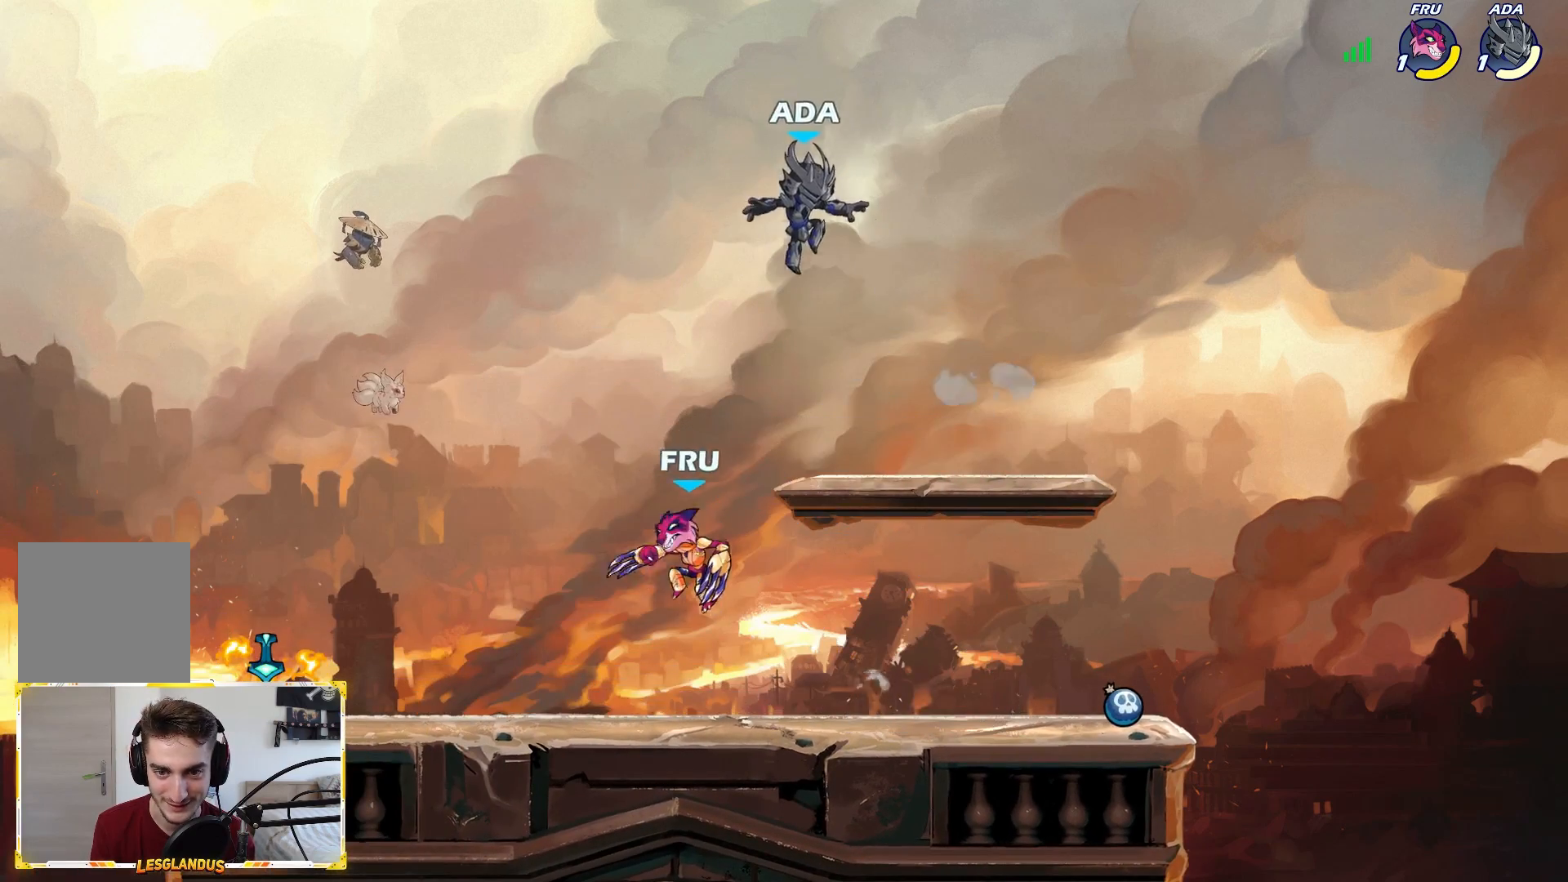
{"buttons": [], "left_stick": "down-right", "right_stick": "center", "events": []}
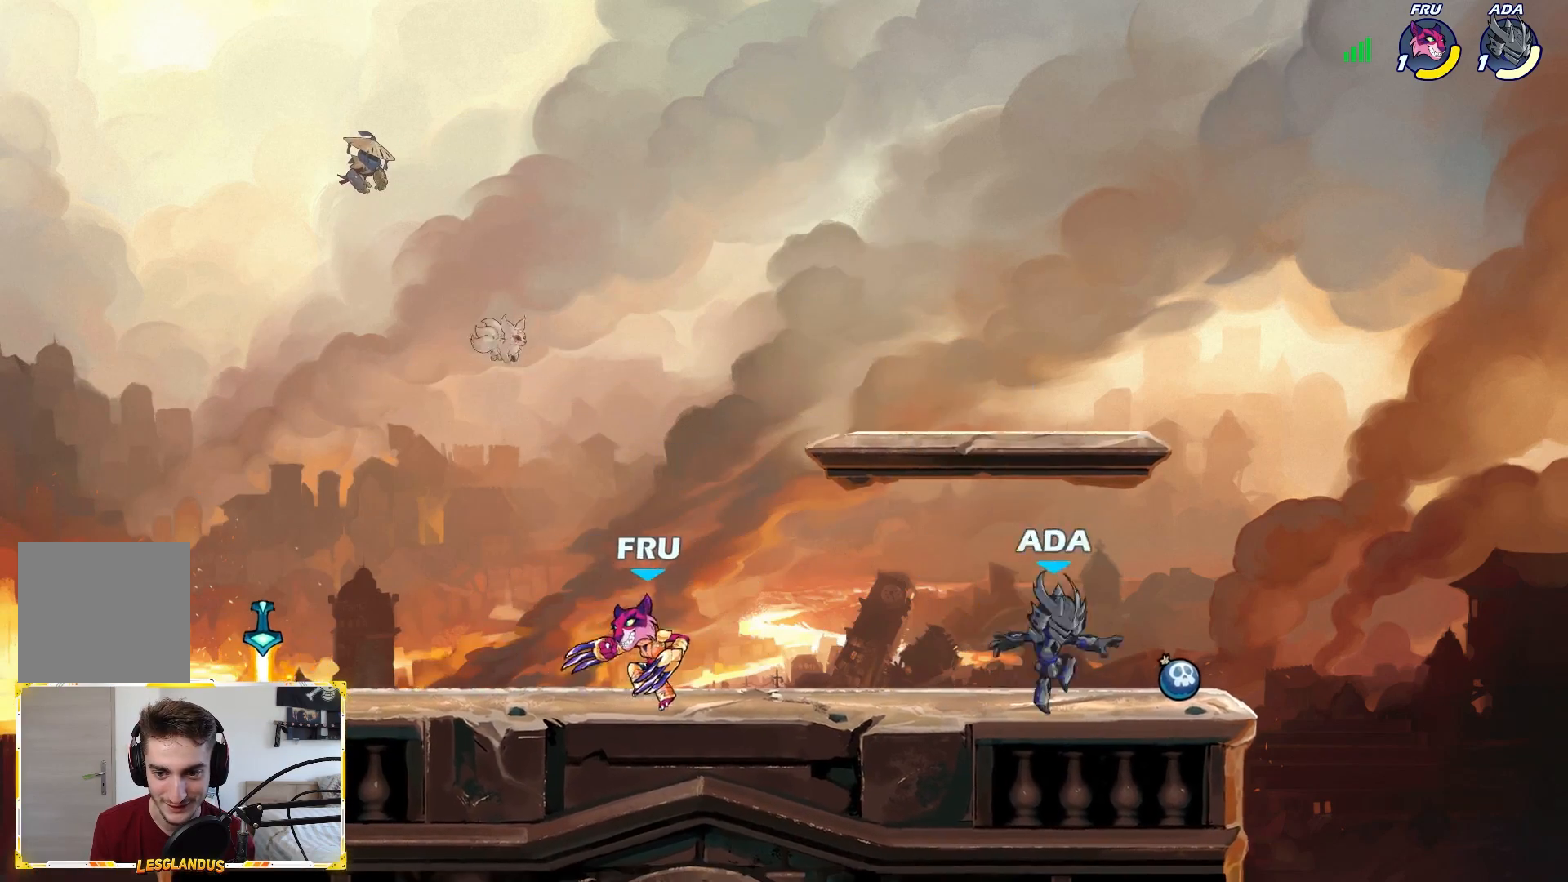
{"buttons": [], "left_stick": "down-left", "right_stick": "center", "events": [[317, "left_stick", "down-left"]]}
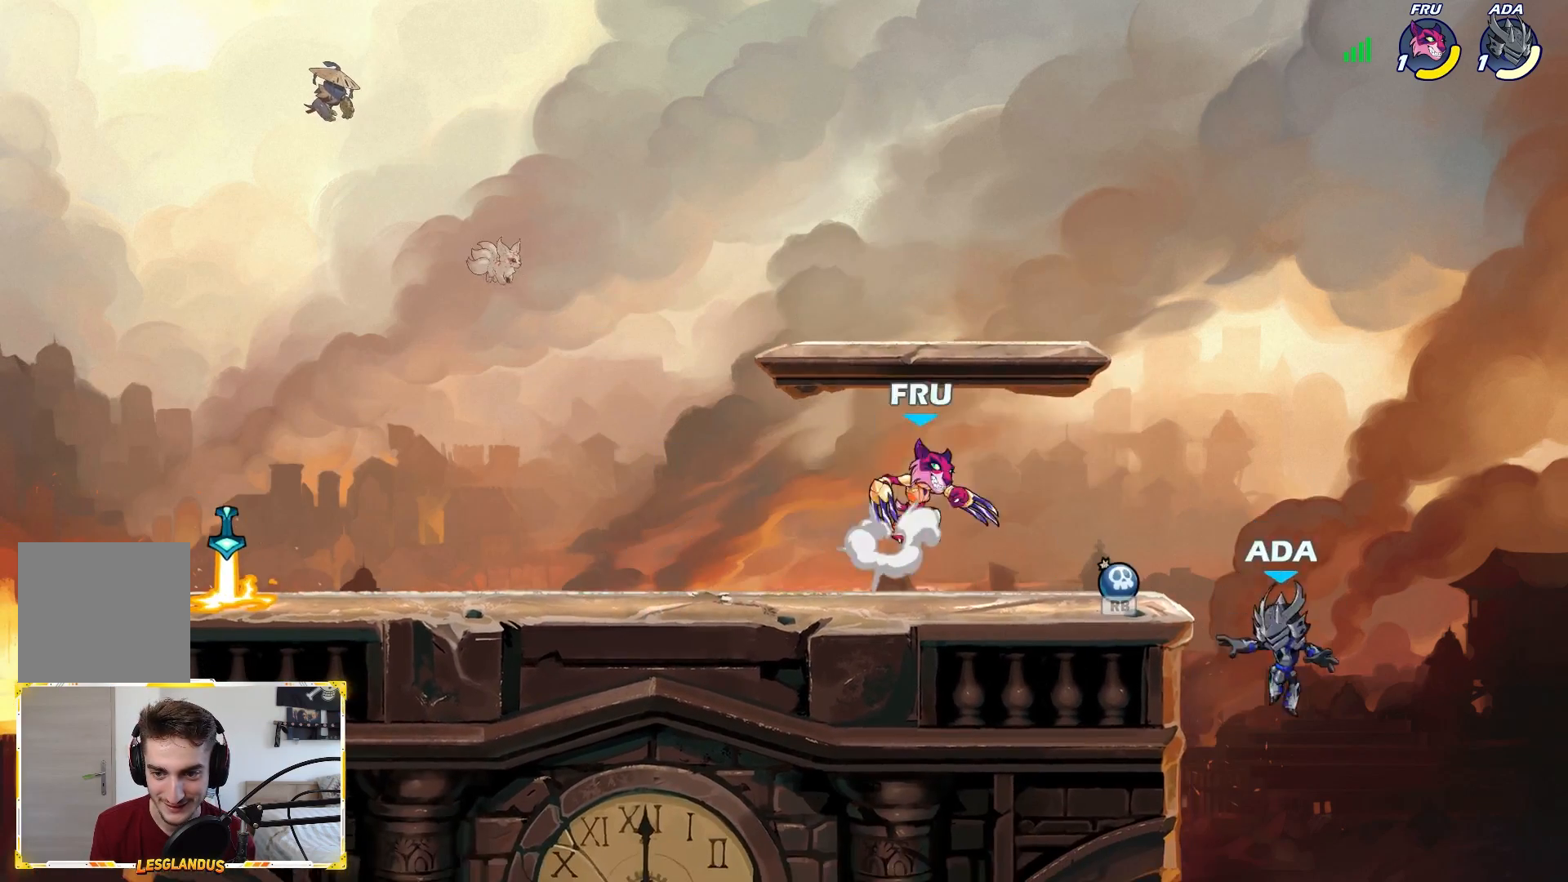
{"buttons": [], "left_stick": "left", "right_stick": "center", "events": [[50, "A", "down"], [100, "X", "down"], [117, "left_stick", "left"], [133, "X", "up"], [183, "A", "up"]]}
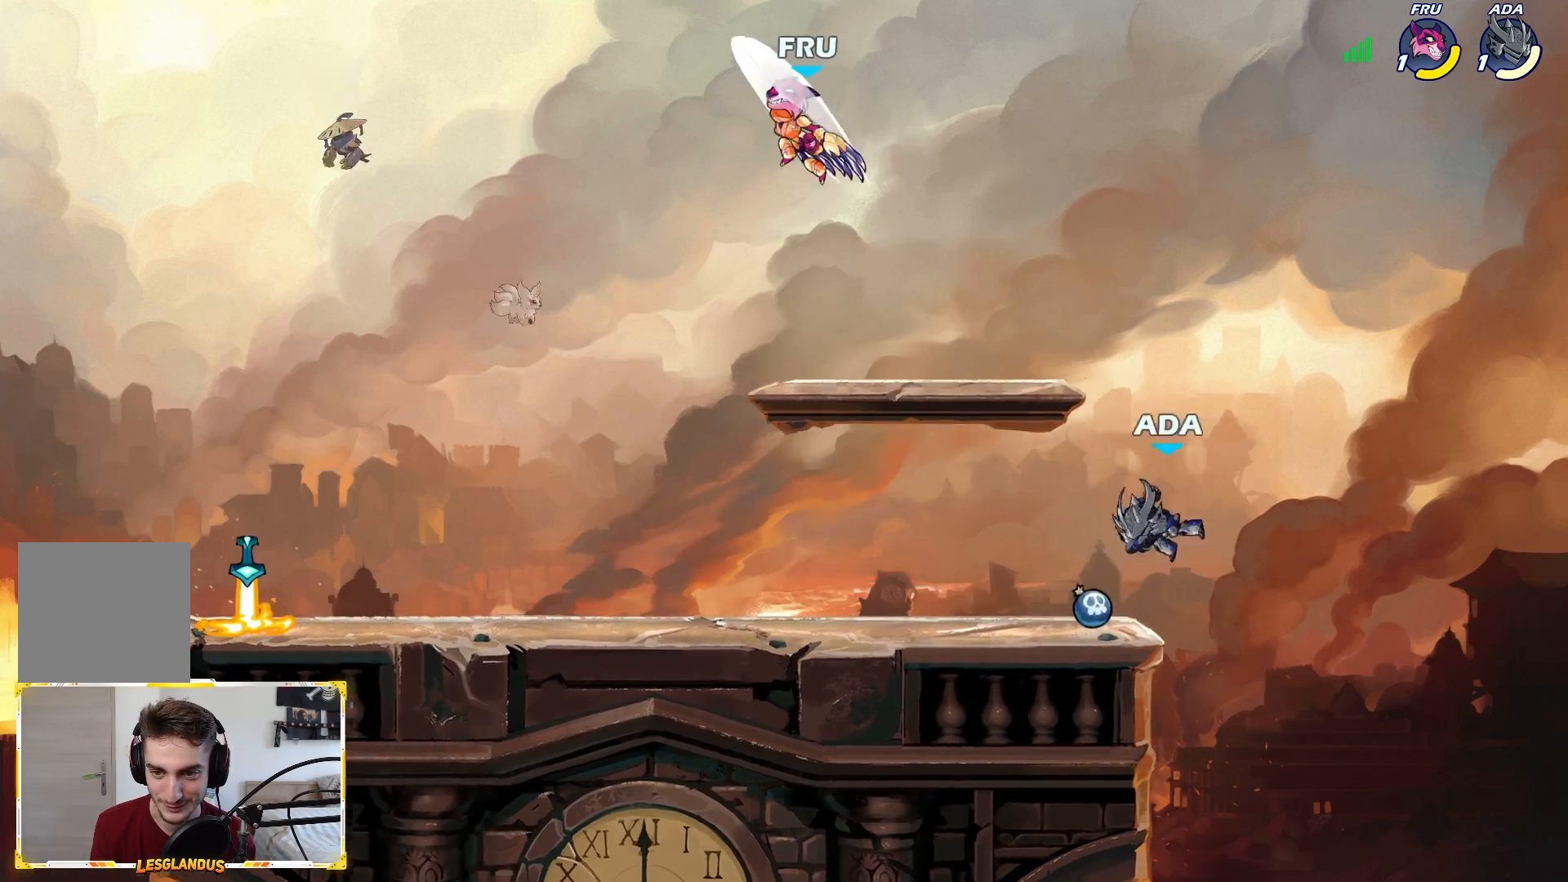
{"buttons": [], "left_stick": "right", "right_stick": "center", "events": [[17, "left_stick", "center"], [100, "left_stick", "left"], [267, "R1", "down"], [283, "left_stick", "right"], [367, "R1", "up"]]}
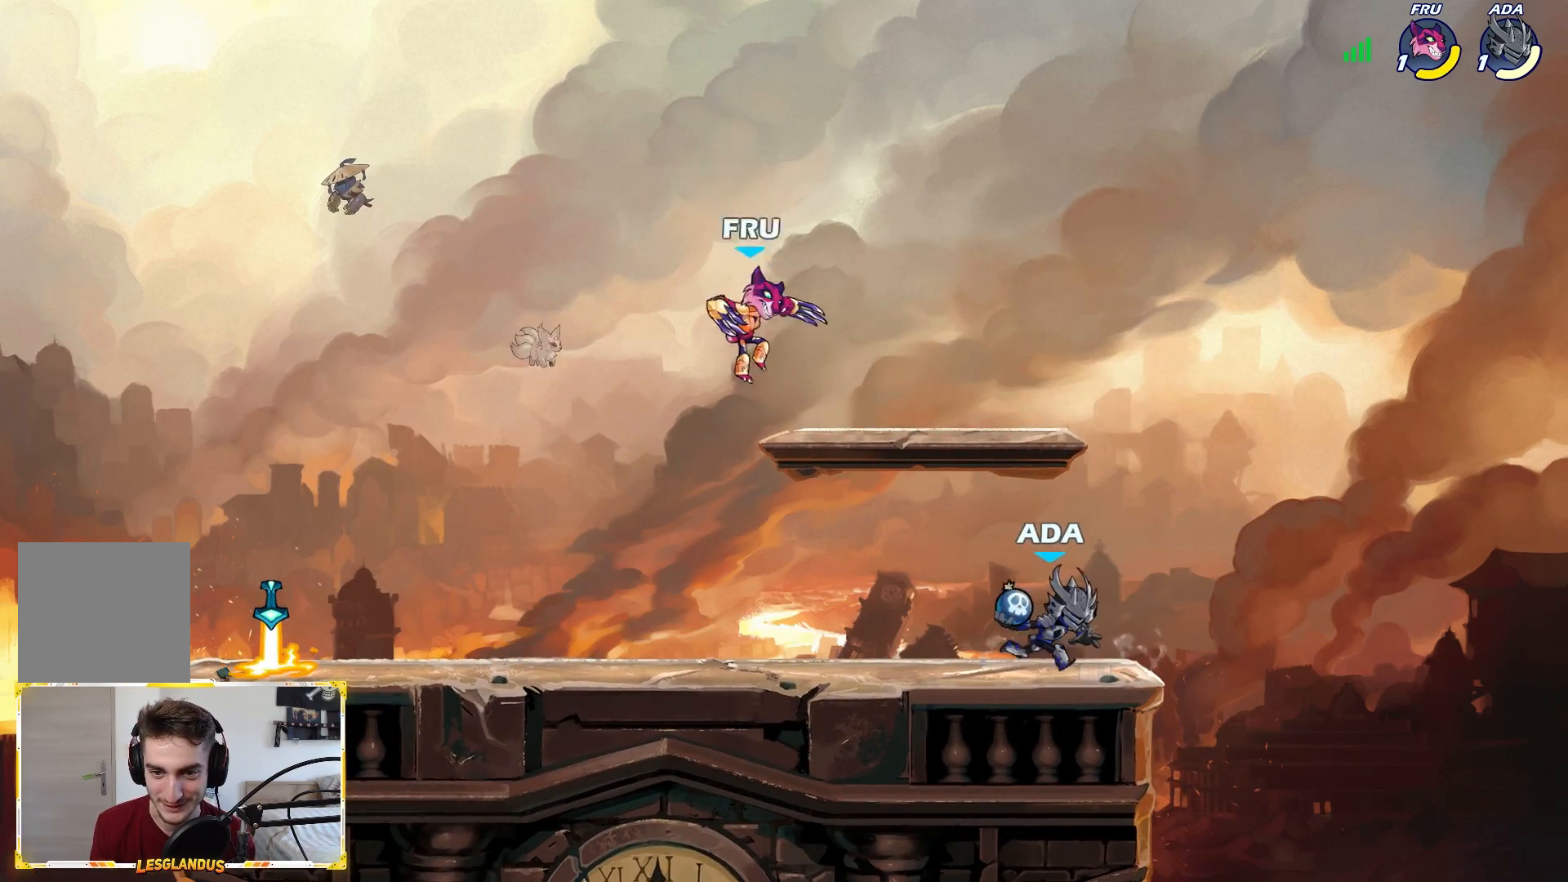
{"buttons": [], "left_stick": "right", "right_stick": "center", "events": [[133, "left_stick", "left"], [233, "A", "down"], [250, "left_stick", "right"], [333, "A", "up"]]}
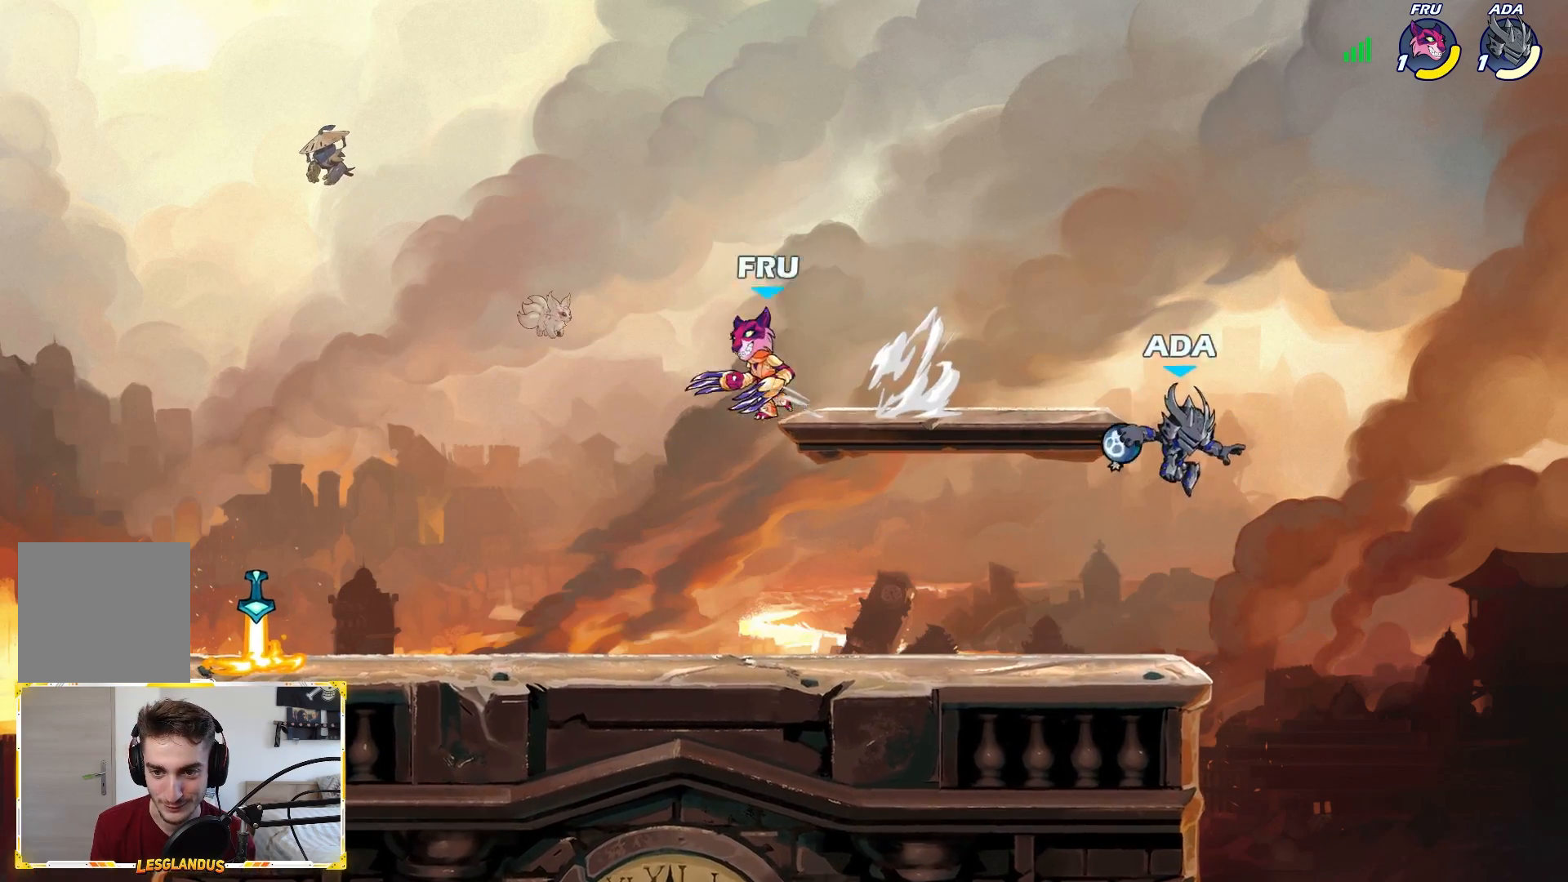
{"buttons": [], "left_stick": "left", "right_stick": "center", "events": [[83, "left_stick", "left"]]}
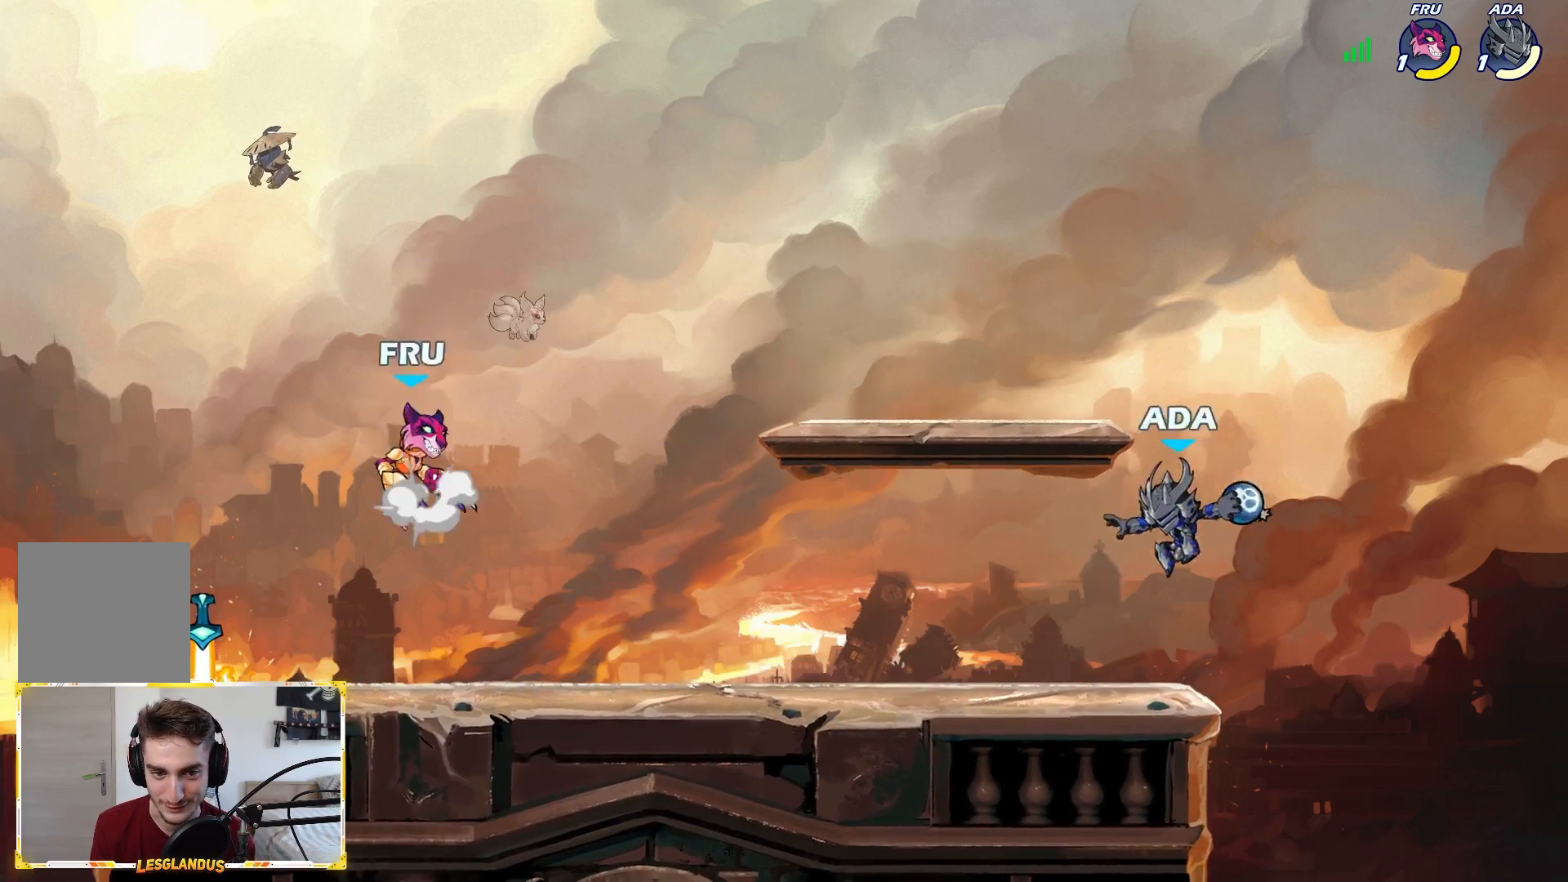
{"buttons": [], "left_stick": "right", "right_stick": "center", "events": [[217, "L2", "down"], [217, "left_stick", "down-left"], [267, "X", "down"], [300, "L2", "up"], [333, "X", "up"], [383, "left_stick", "center"], [500, "left_stick", "right"]]}
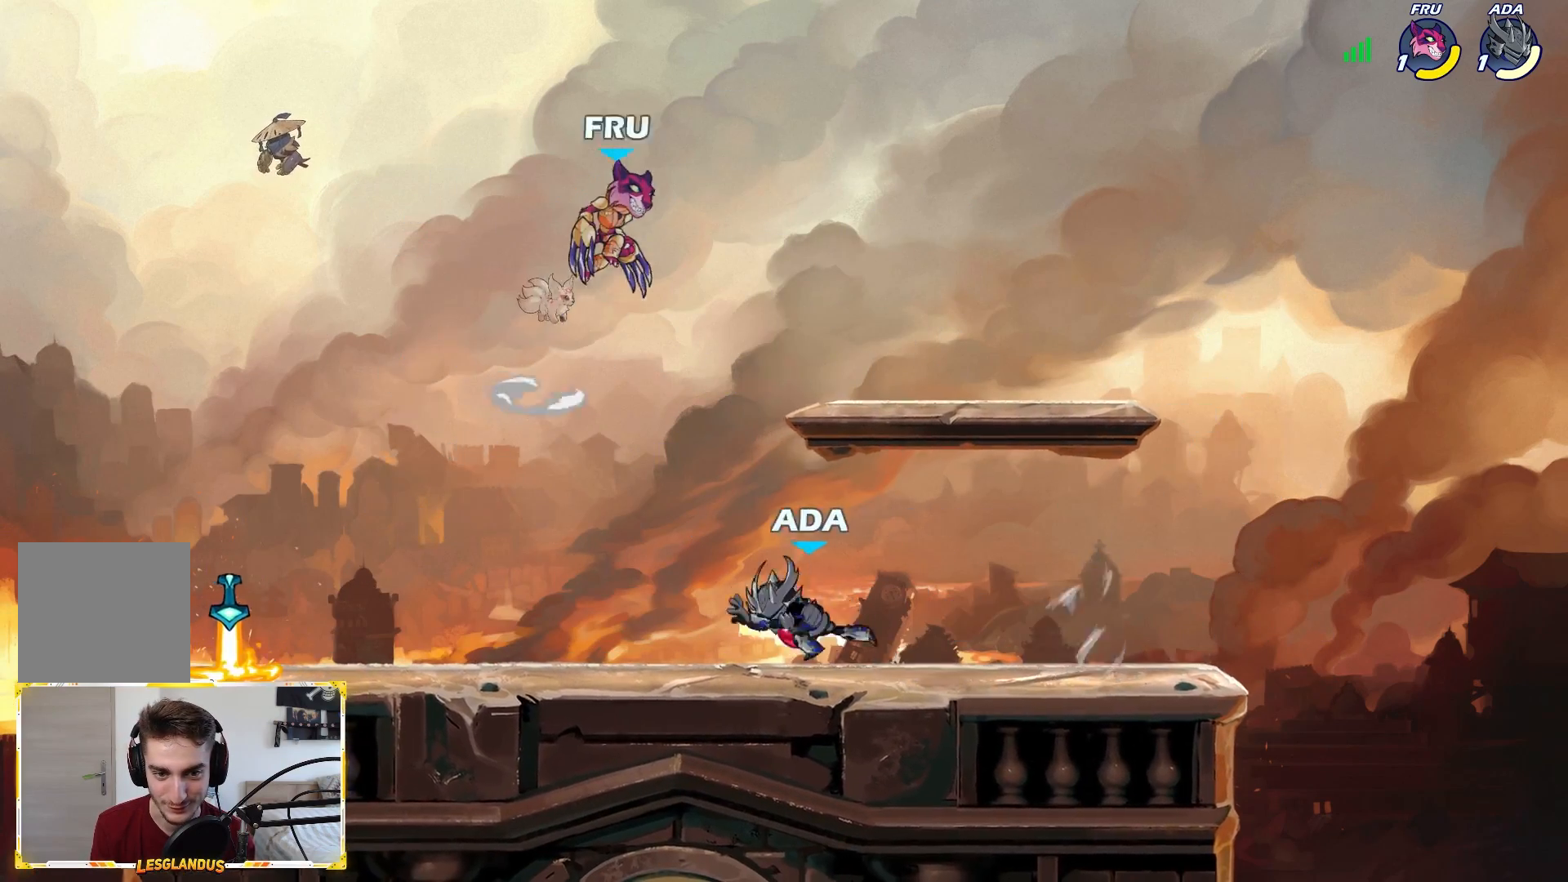
{"buttons": [], "left_stick": "right", "right_stick": "center", "events": []}
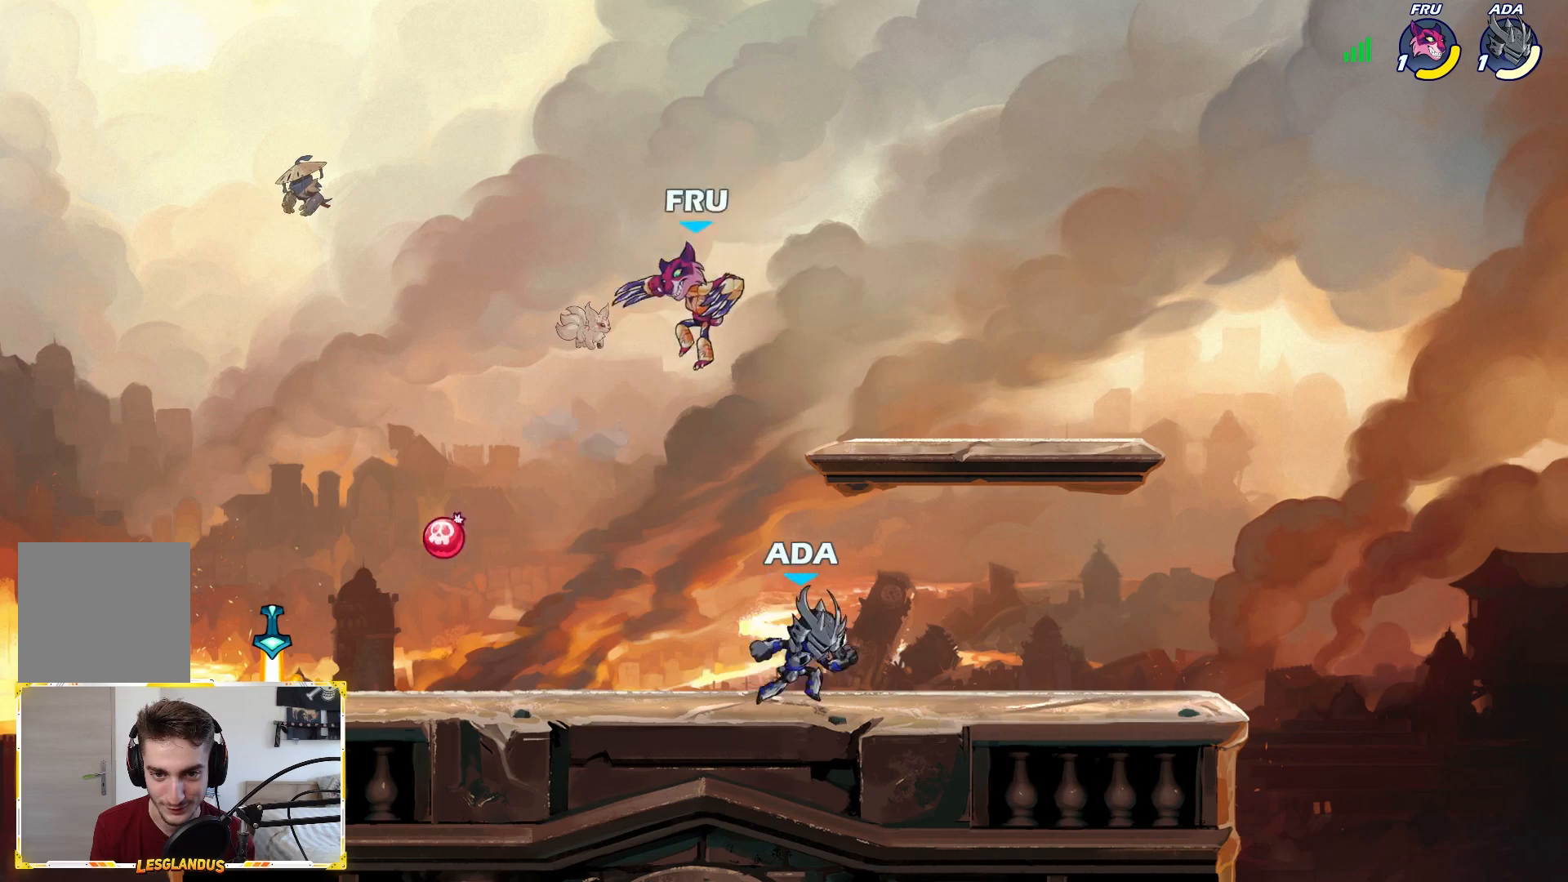
{"buttons": [], "left_stick": "right", "right_stick": "center", "events": [[17, "left_stick", "left"], [150, "left_stick", "center"], [333, "left_stick", "down-left"], [417, "left_stick", "right"]]}